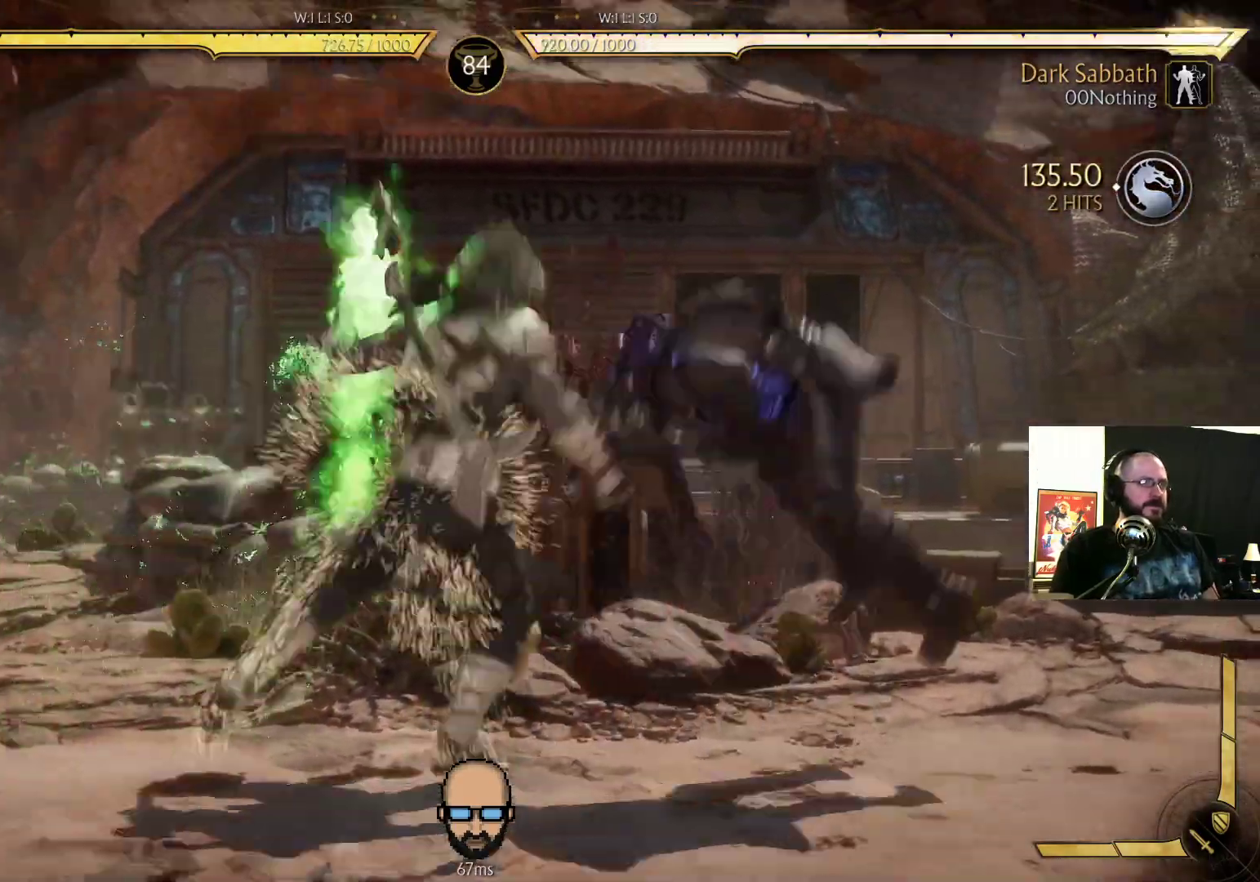
Gameplay with a controller (PlayStation layout); each line is a JSON object with the inputs held at the frame after it. "events" lists button and stick changes between this image and that frame as [ms after this image, input, new state], when the widget could be followed in between. Not read: L3 R3 left_stick right_stick.
{"buttons": [], "events": [[167, "R2", "down"], [500, "R2", "up"]]}
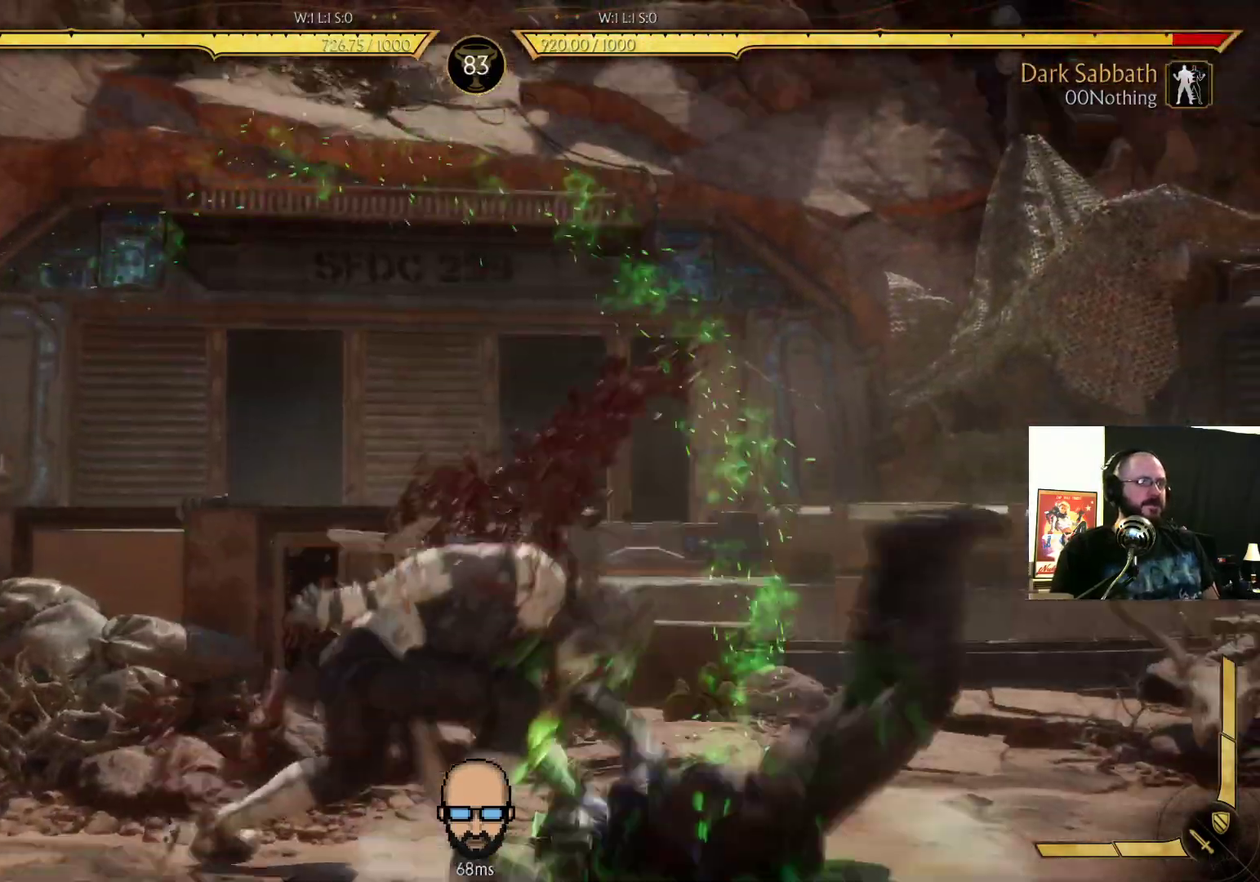
{"buttons": [], "events": []}
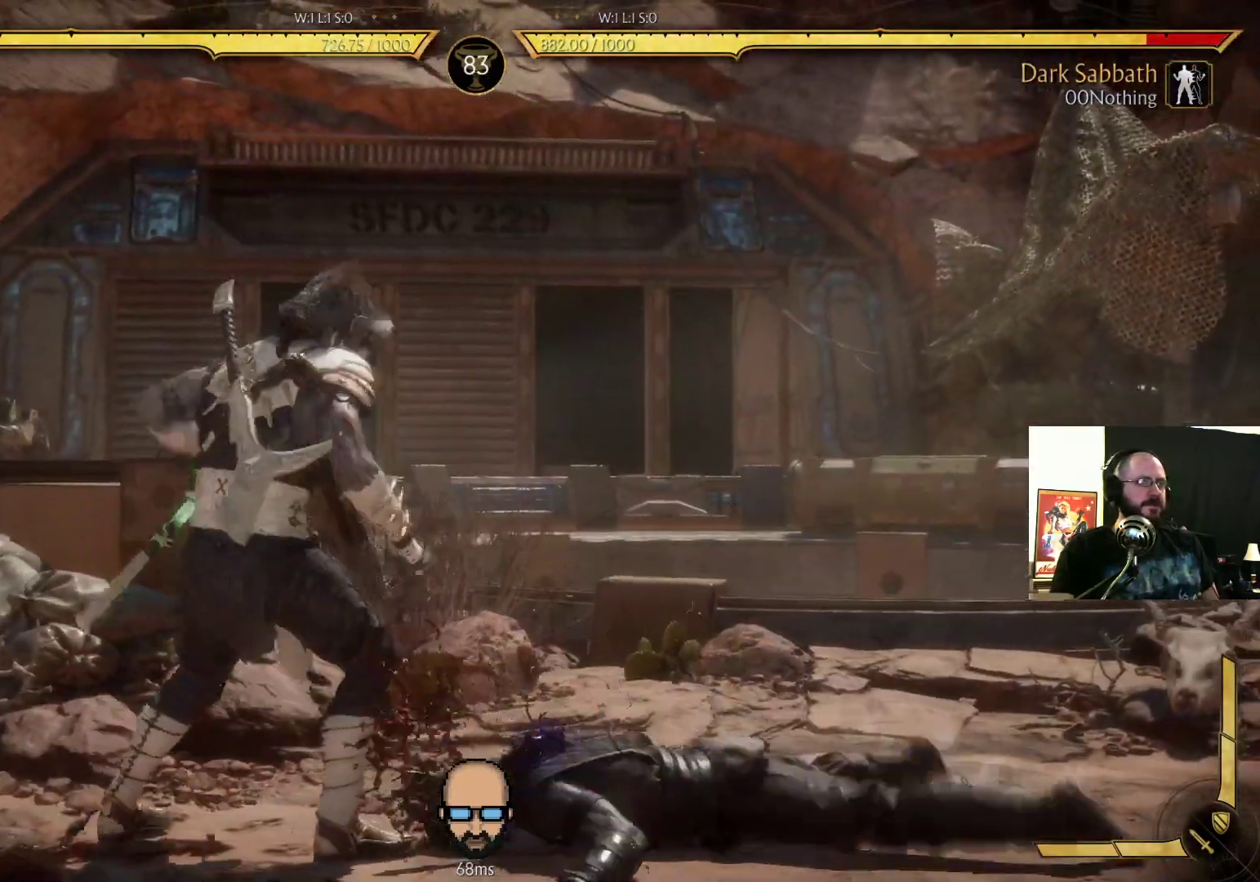
{"buttons": [], "events": [[33, "CROSS", "down"], [33, "DPAD_UP", "down"], [133, "CROSS", "up"], [133, "DPAD_UP", "up"], [233, "CROSS", "down"], [233, "DPAD_UP", "down"], [333, "CROSS", "up"], [400, "DPAD_UP", "up"], [400, "L2", "down"], [467, "L2", "up"]]}
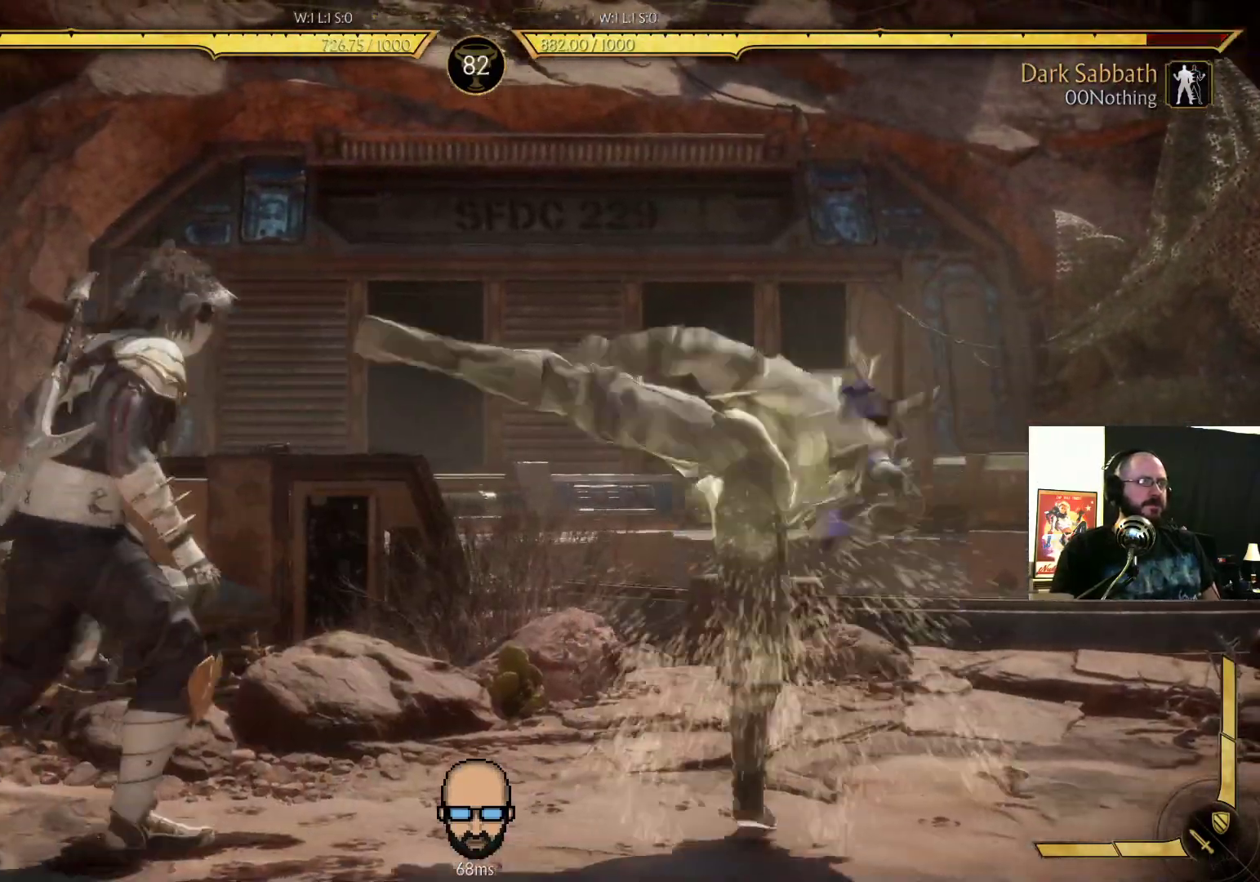
{"buttons": ["R2", "DPAD_RIGHT"], "events": [[67, "R2", "down"], [333, "DPAD_RIGHT", "down"]]}
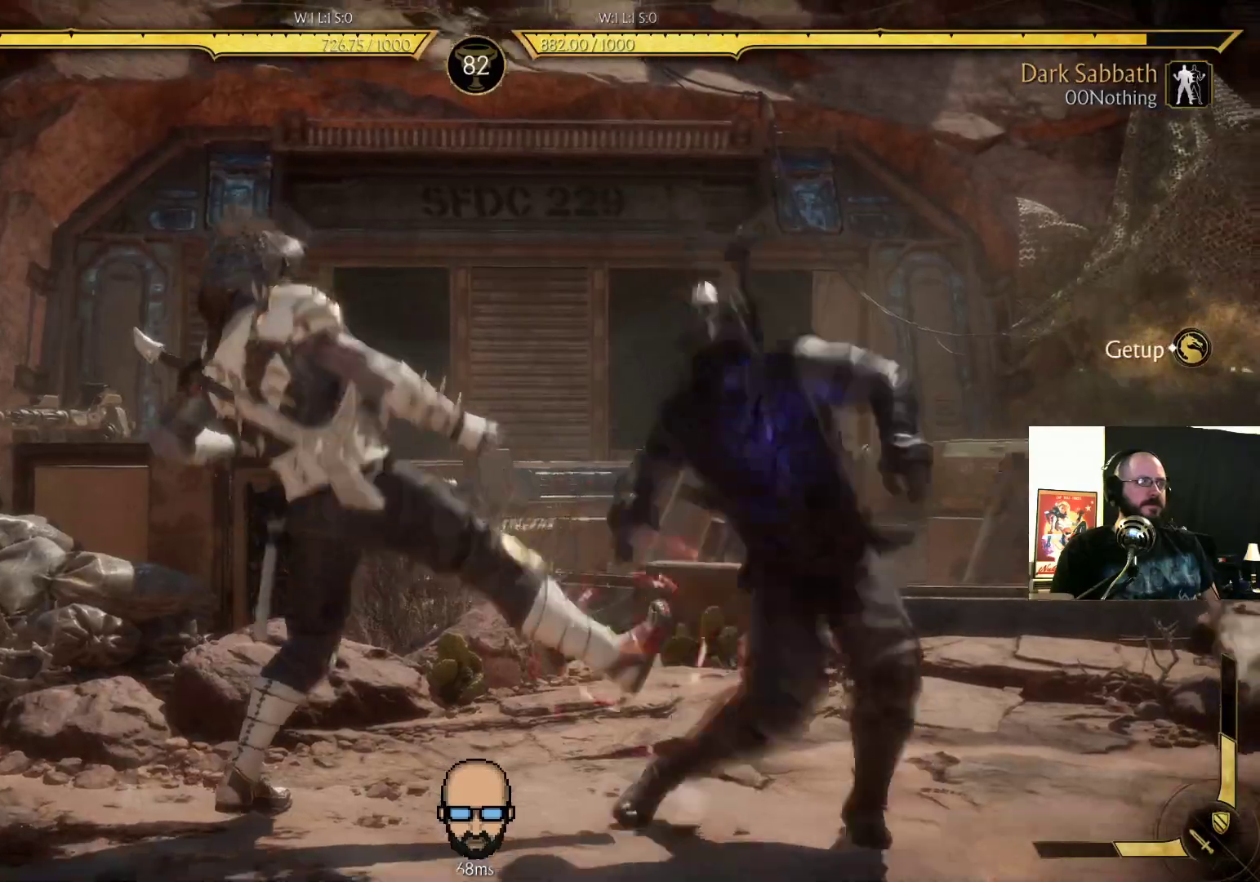
{"buttons": ["R2", "DPAD_DOWN", "DPAD_RIGHT"], "events": [[333, "DPAD_DOWN", "down"], [333, "DPAD_RIGHT", "up"], [400, "DPAD_RIGHT", "down"]]}
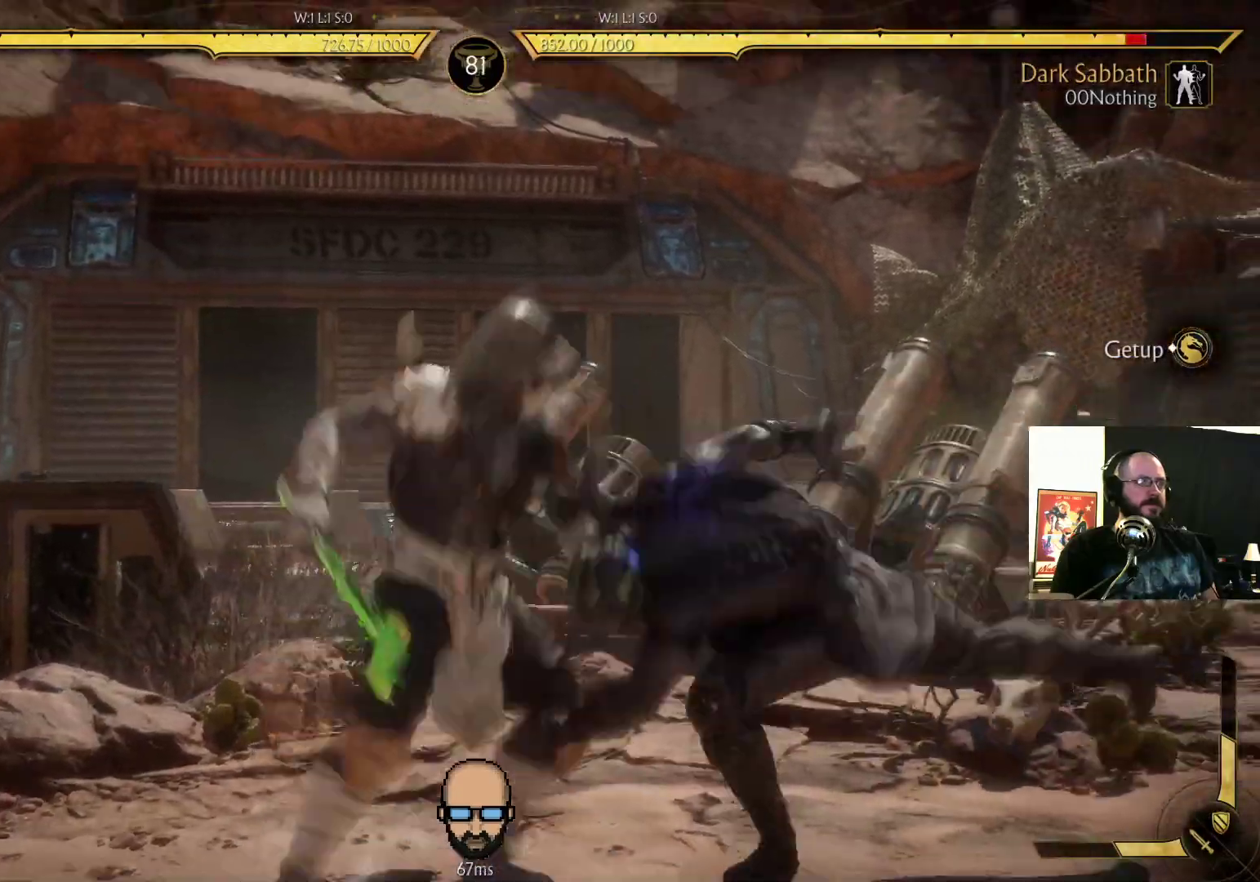
{"buttons": ["R2", "DPAD_DOWN", "DPAD_RIGHT"], "events": []}
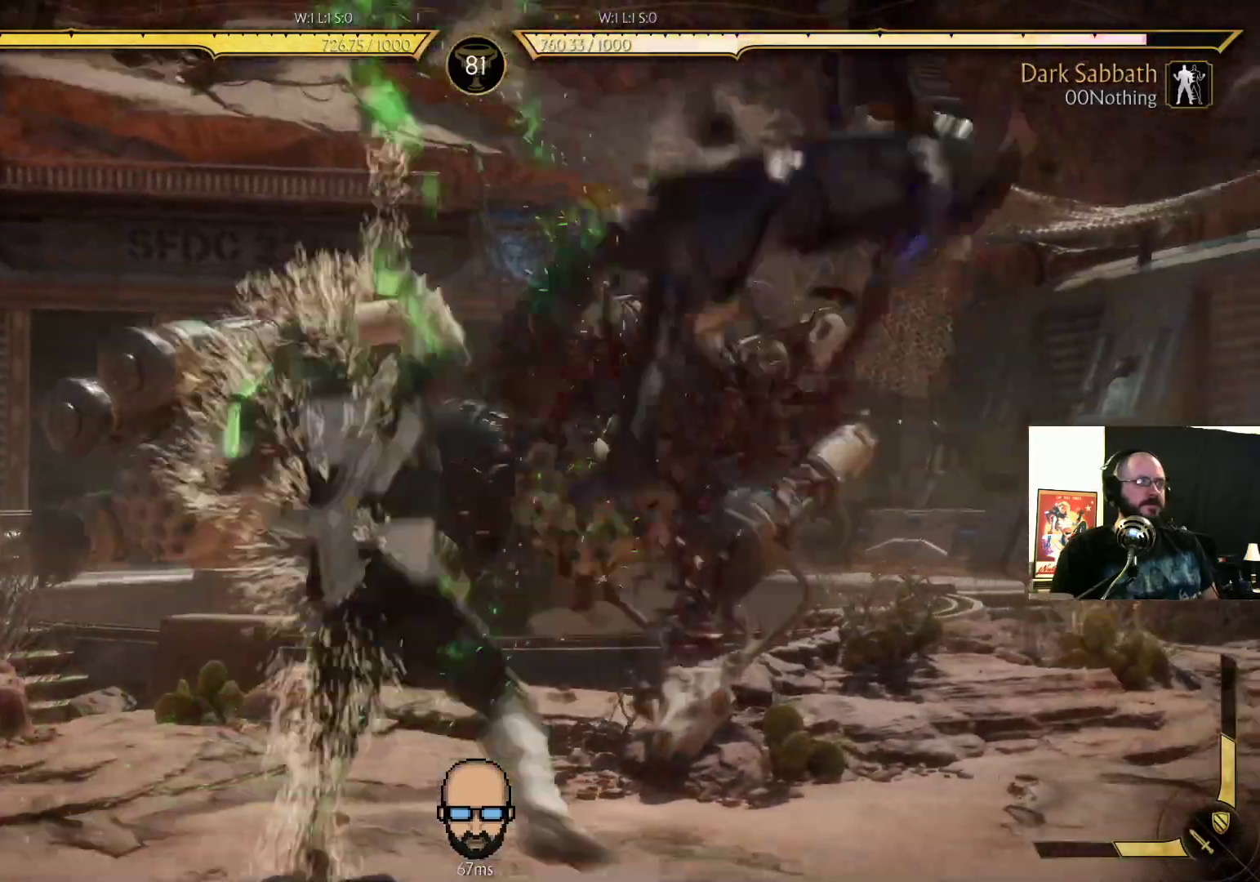
{"buttons": [], "events": [[167, "DPAD_DOWN", "up"], [167, "DPAD_RIGHT", "up"], [267, "R2", "up"]]}
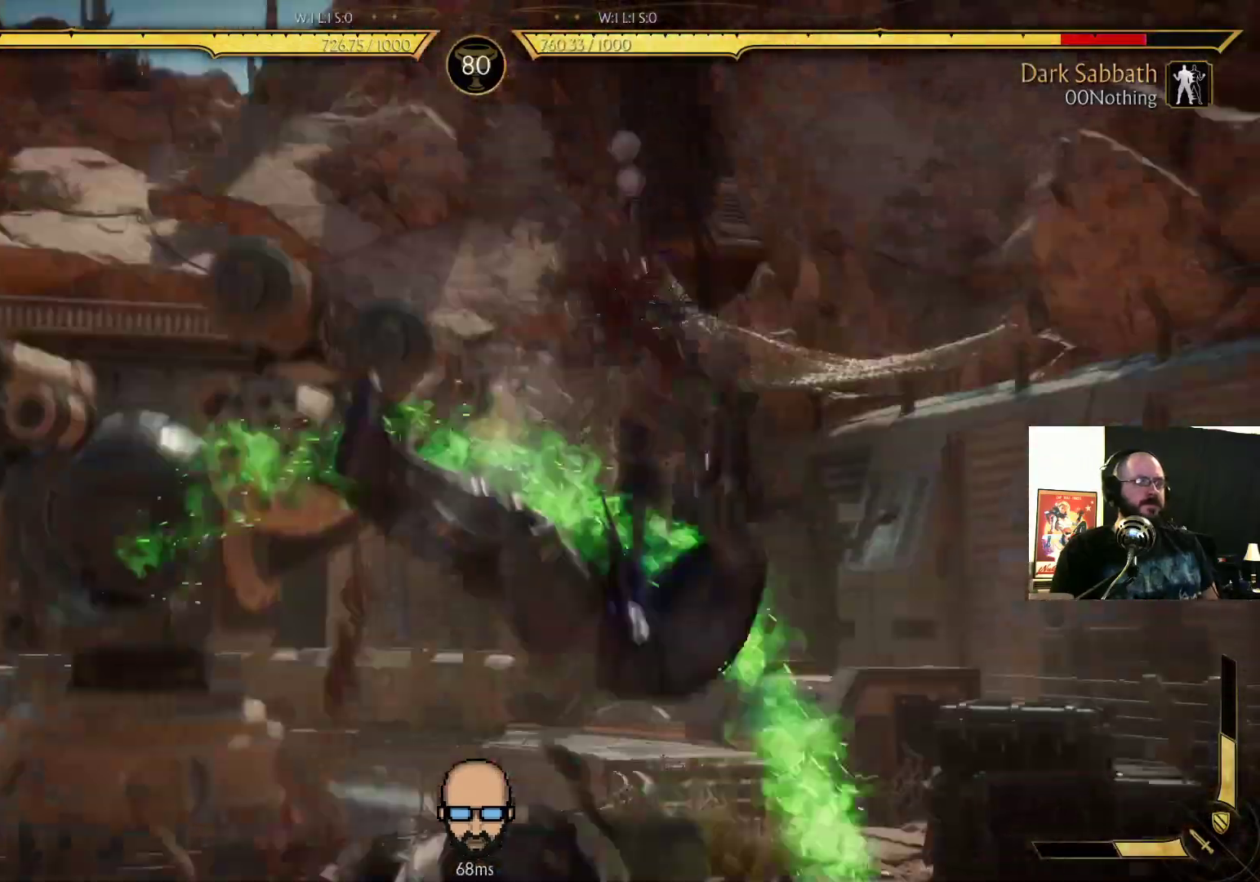
{"buttons": []}
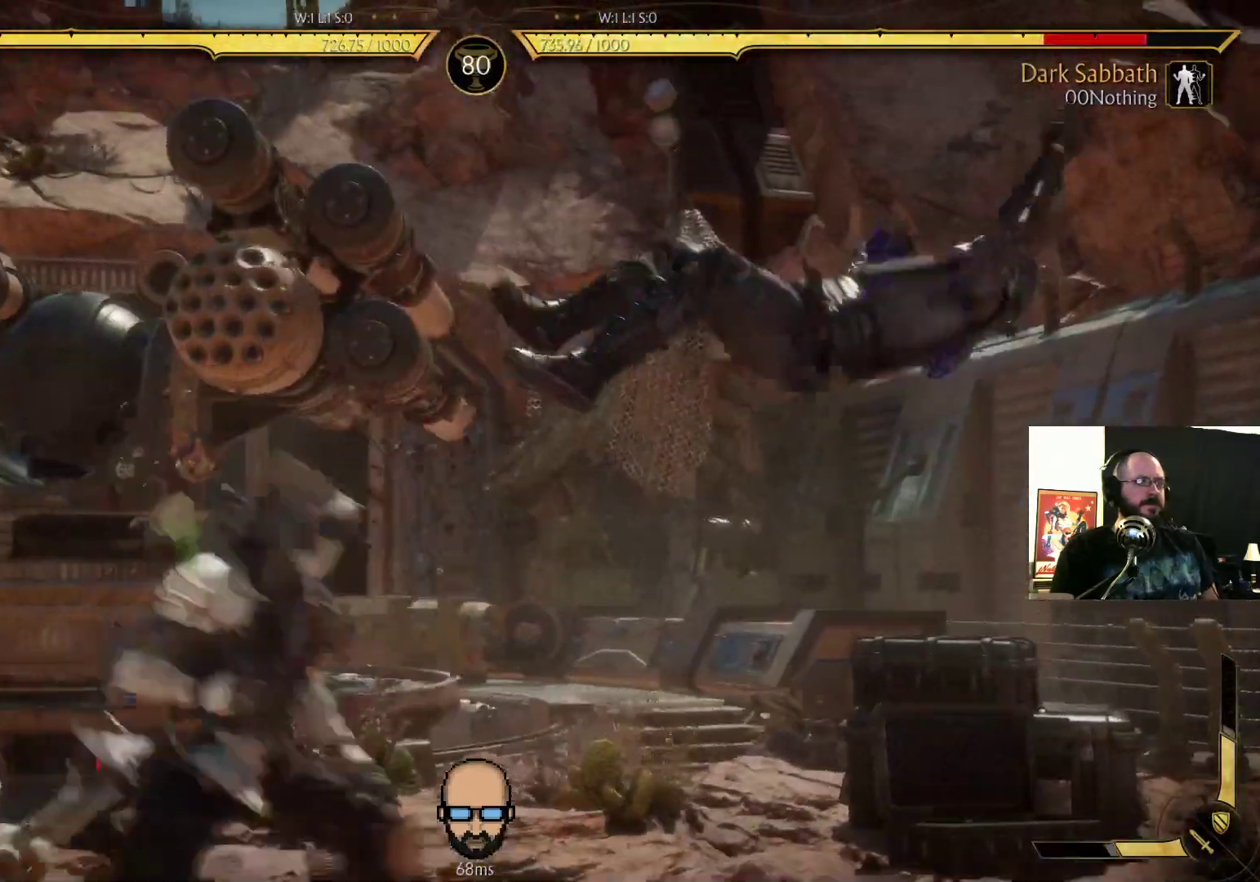
{"buttons": ["L2", "DPAD_DOWN", "DPAD_RIGHT"], "events": [[67, "L2", "down"], [200, "DPAD_DOWN", "down"], [200, "DPAD_RIGHT", "down"]]}
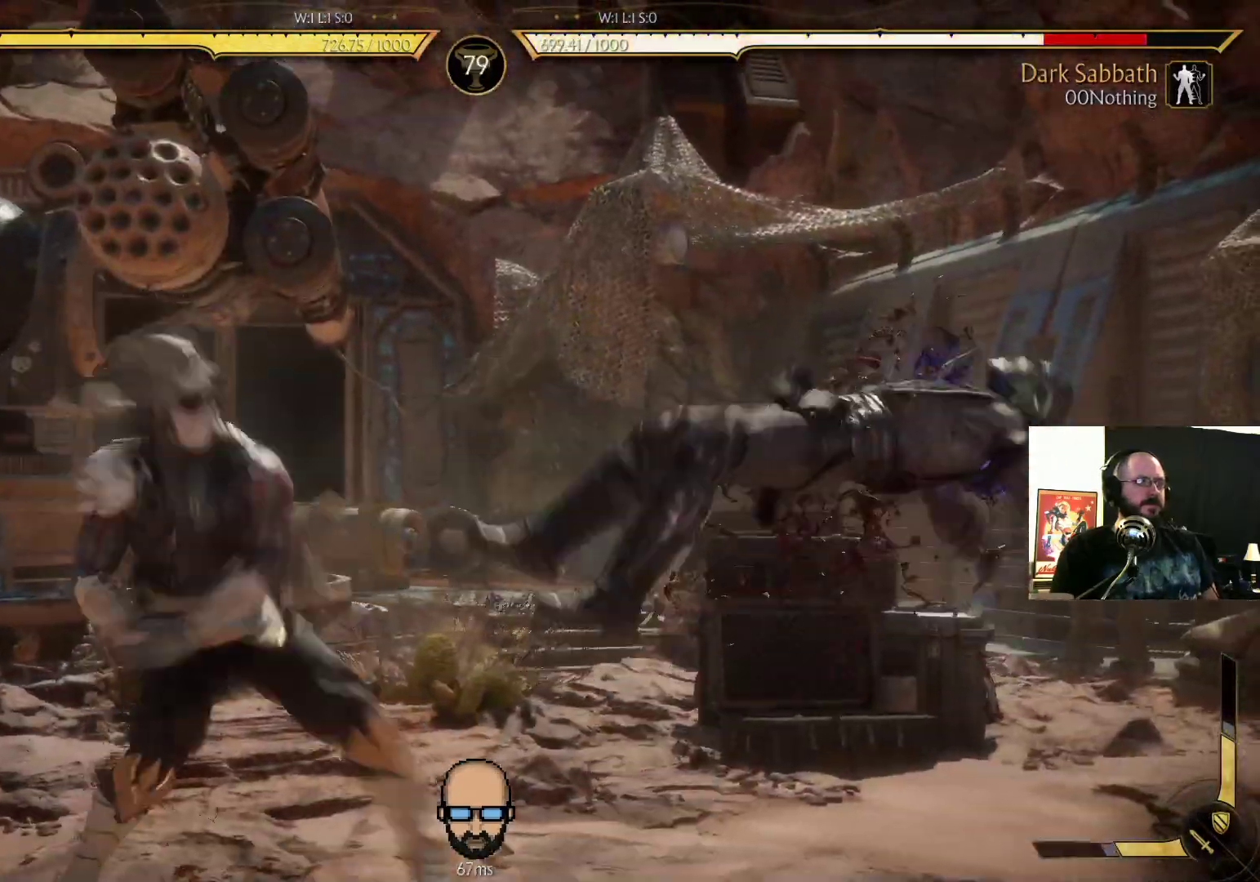
{"buttons": ["L2", "DPAD_DOWN", "DPAD_RIGHT"], "events": []}
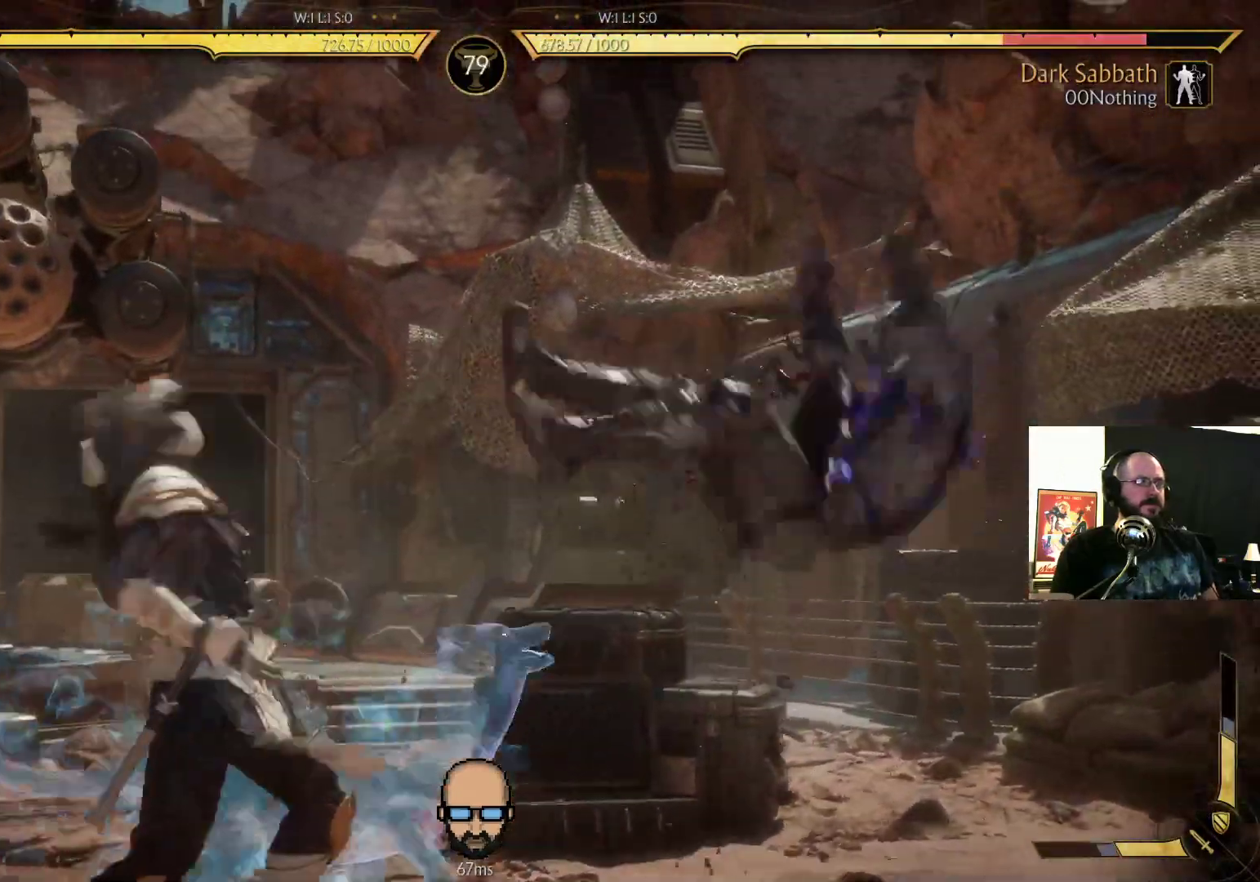
{"buttons": ["L2", "DPAD_DOWN", "DPAD_RIGHT"], "events": []}
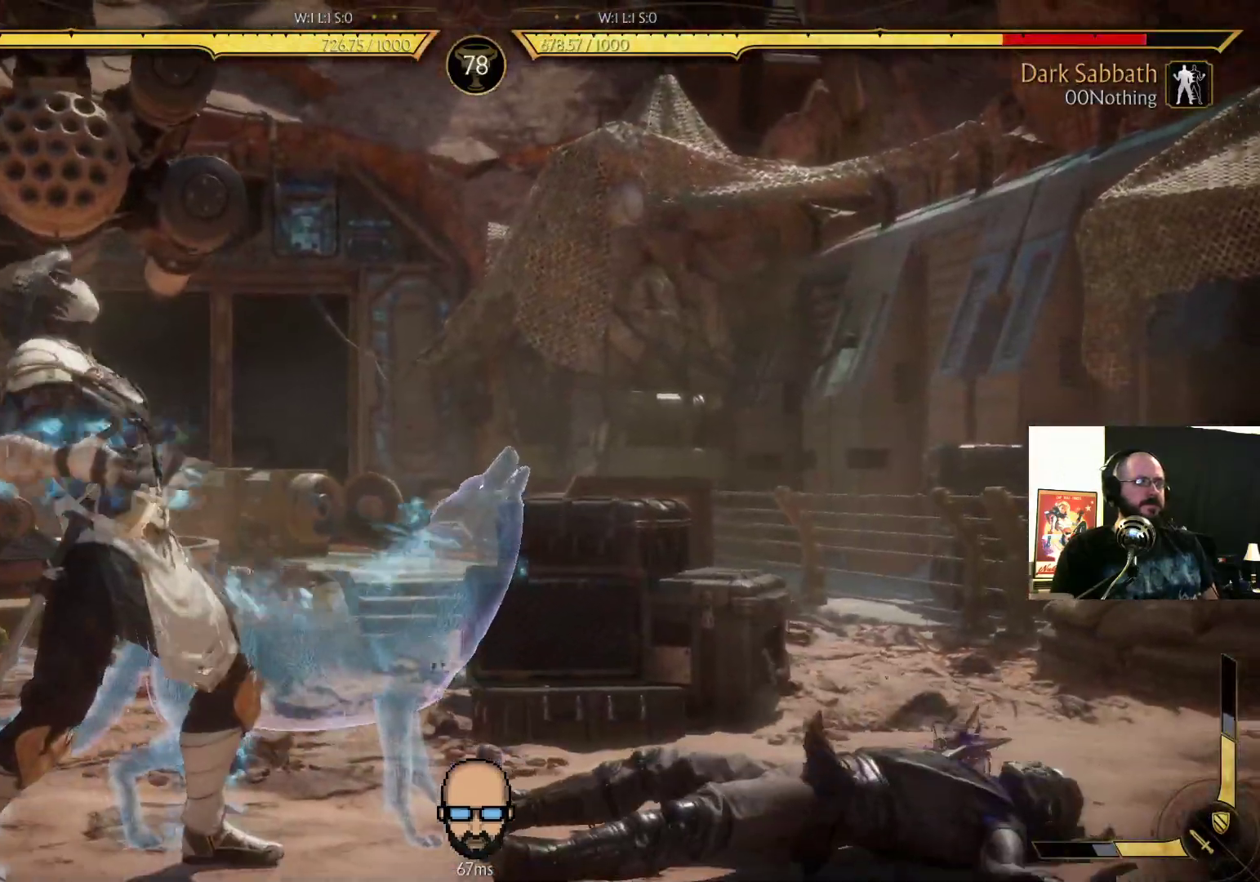
{"buttons": ["DPAD_RIGHT"], "events": [[300, "DPAD_DOWN", "up"], [300, "L2", "up"]]}
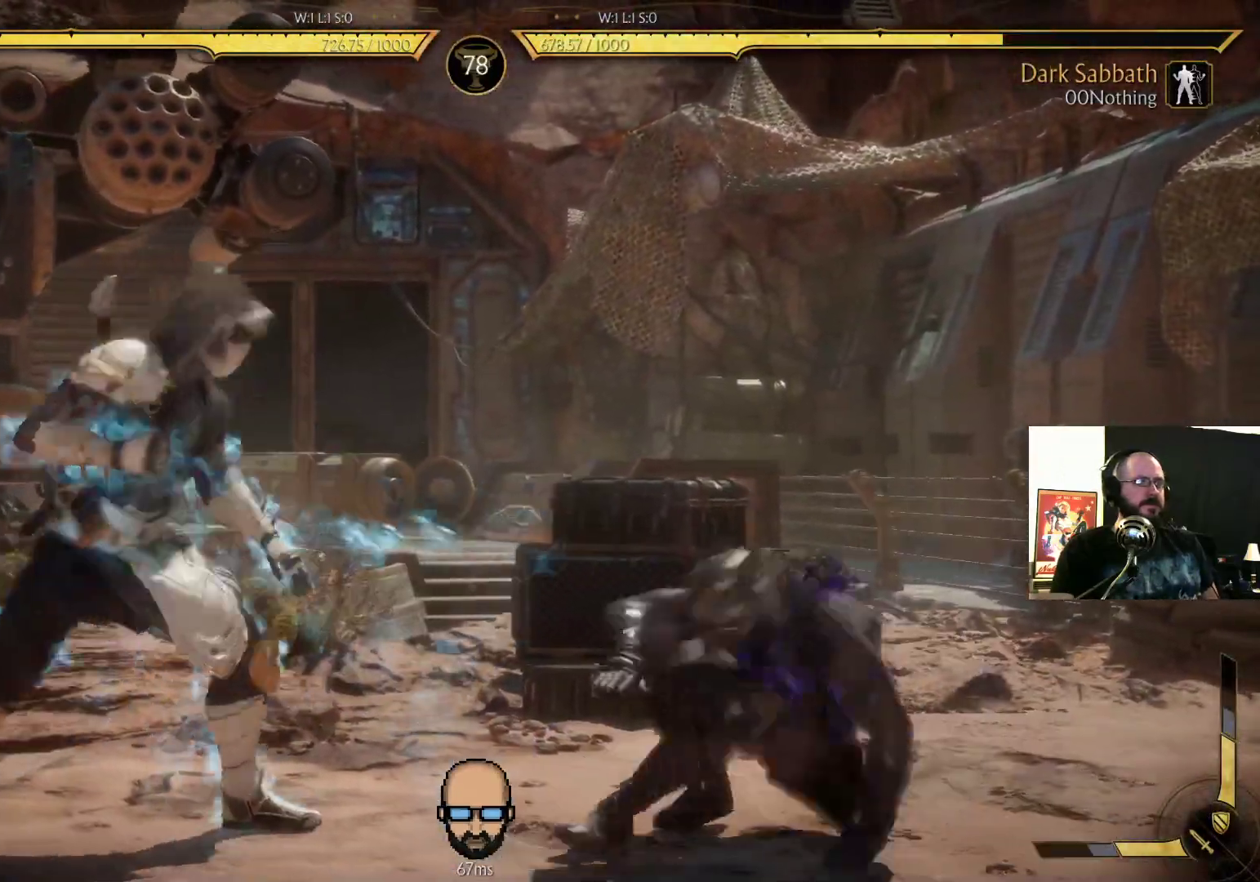
{"buttons": ["R2", "DPAD_RIGHT"], "events": [[67, "DPAD_DOWN", "down"], [67, "R2", "down"], [400, "DPAD_DOWN", "up"]]}
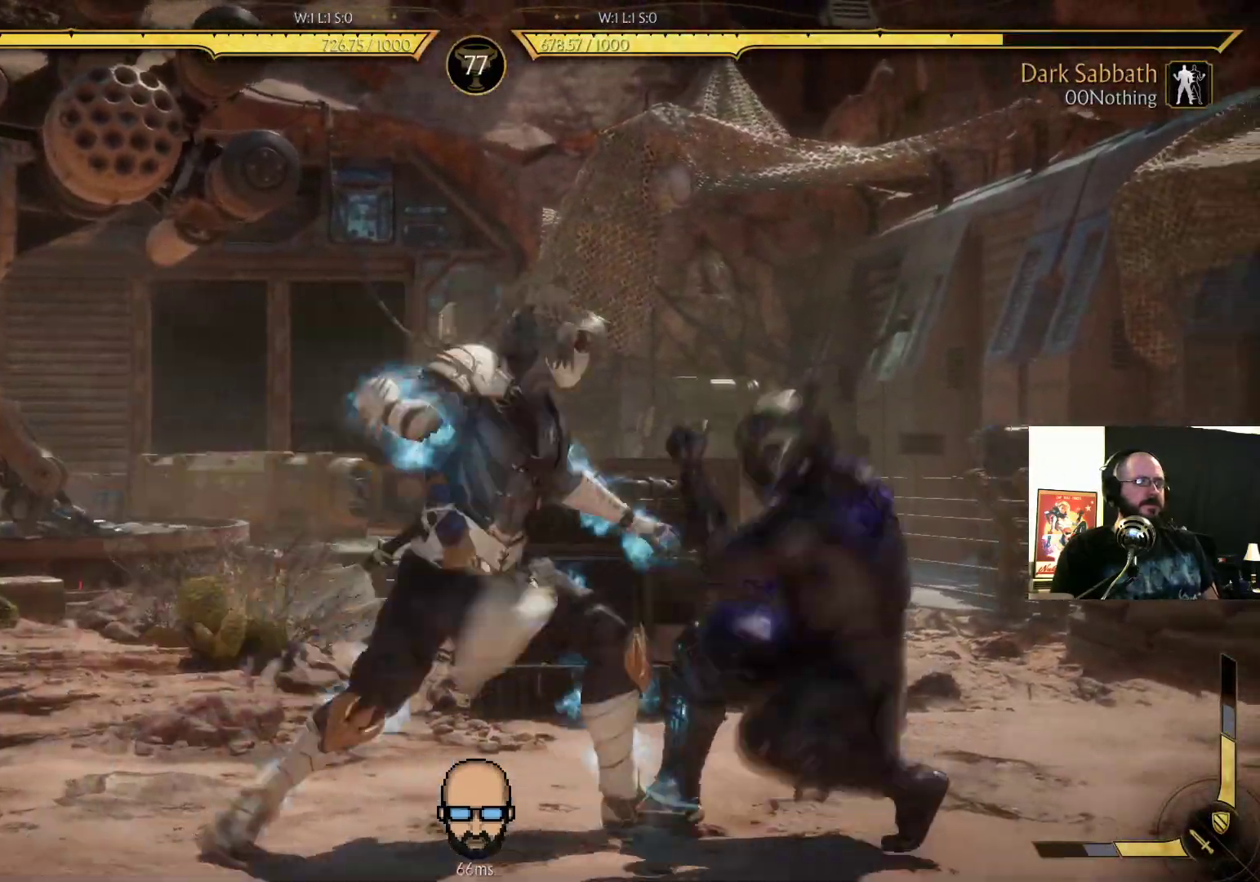
{"buttons": ["R2", "DPAD_DOWN", "DPAD_RIGHT"], "events": [[233, "DPAD_DOWN", "down"]]}
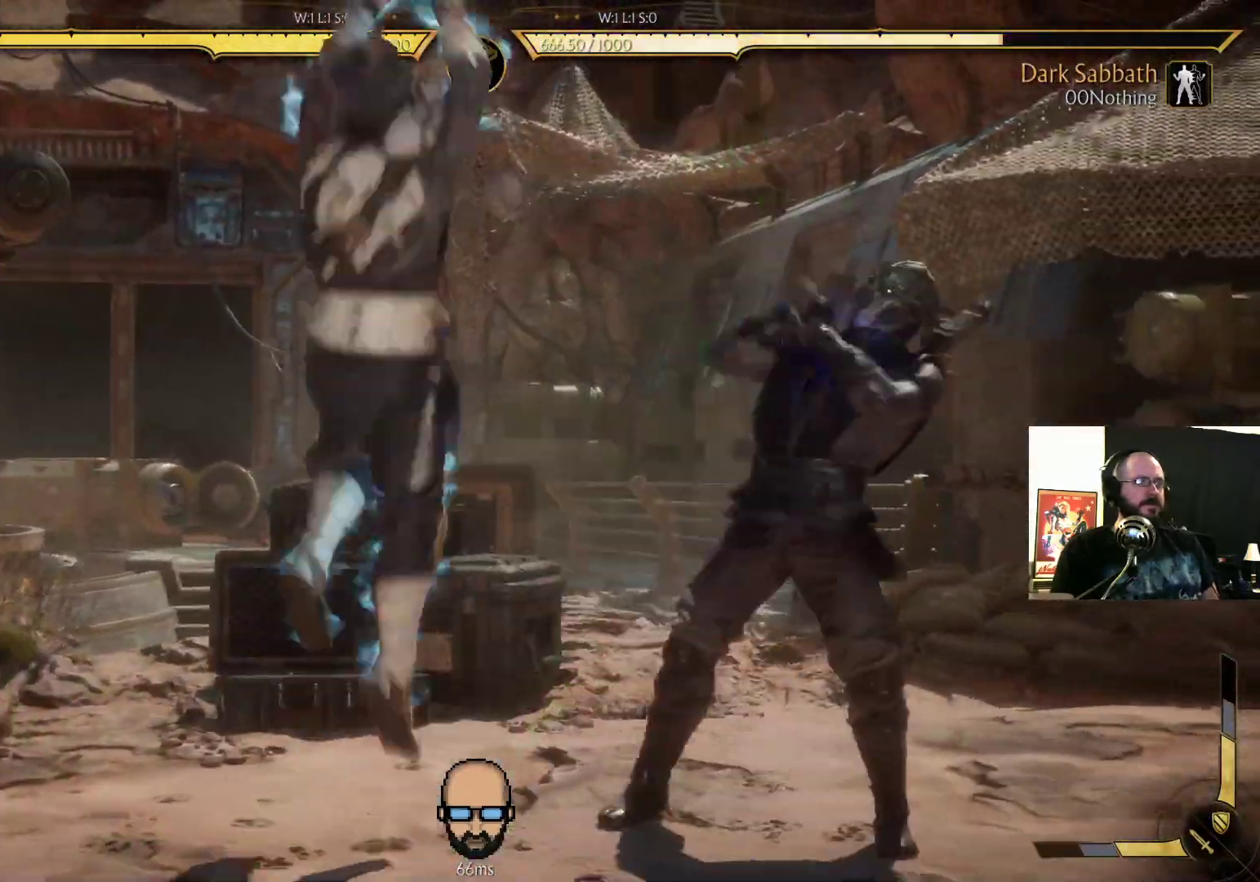
{"buttons": ["DPAD_DOWN", "DPAD_RIGHT"], "events": [[367, "R2", "up"], [433, "SQUARE", "down"], [500, "SQUARE", "up"]]}
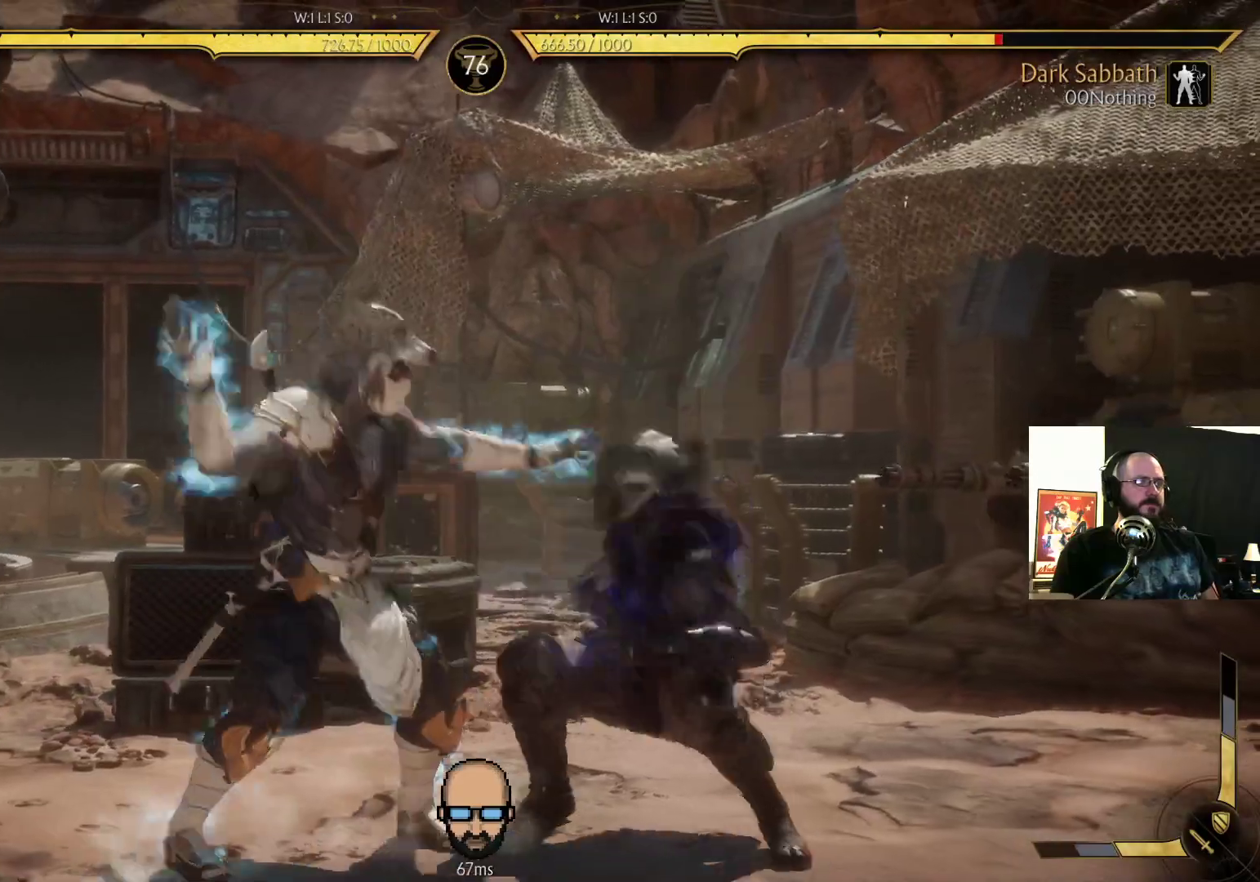
{"buttons": ["DPAD_RIGHT"], "events": [[67, "SQUARE", "down"], [133, "SQUARE", "up"], [167, "DPAD_DOWN", "up"]]}
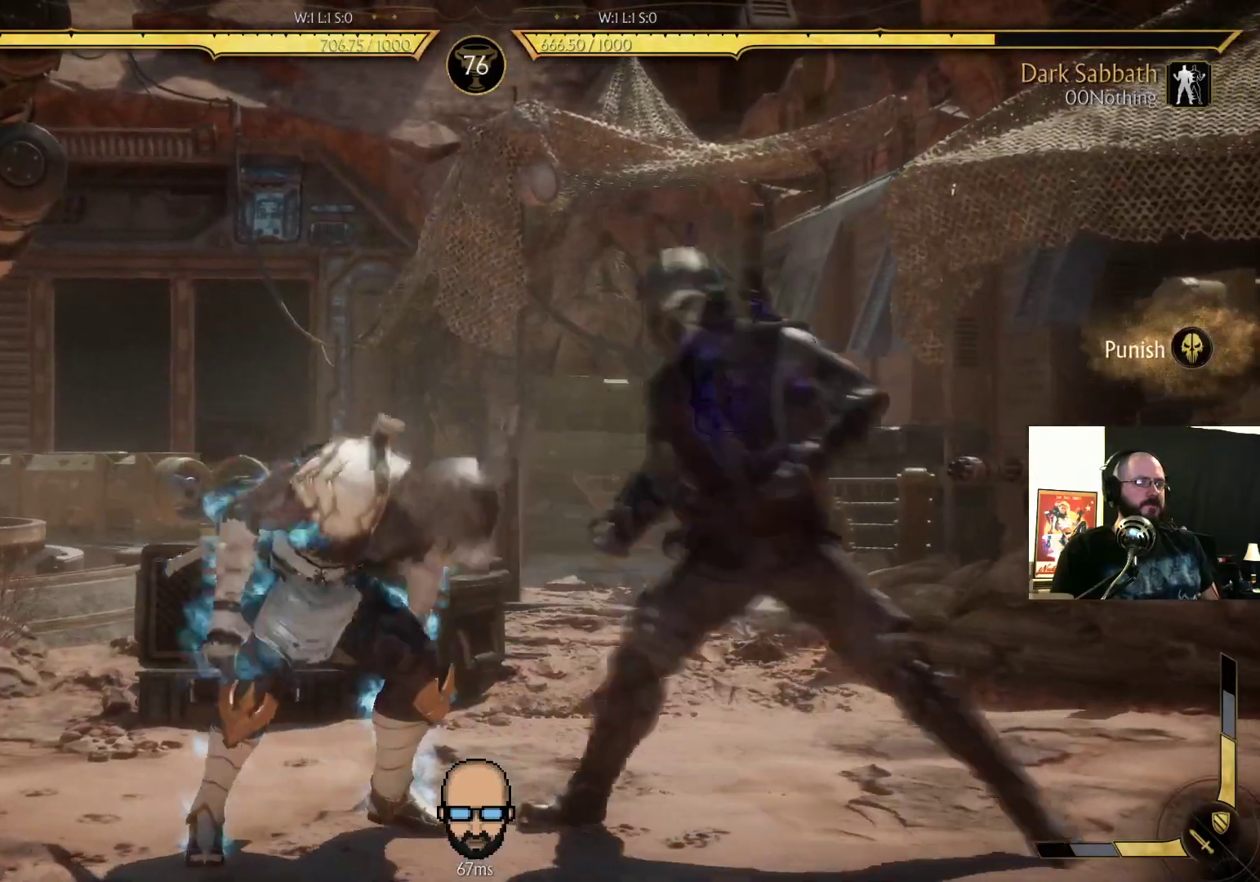
{"buttons": ["TRIANGLE", "DPAD_RIGHT"], "events": [[67, "SQUARE", "down"], [200, "SQUARE", "up"], [267, "CROSS", "down"], [267, "SQUARE", "down"], [400, "CROSS", "up"], [400, "SQUARE", "up"], [500, "TRIANGLE", "down"]]}
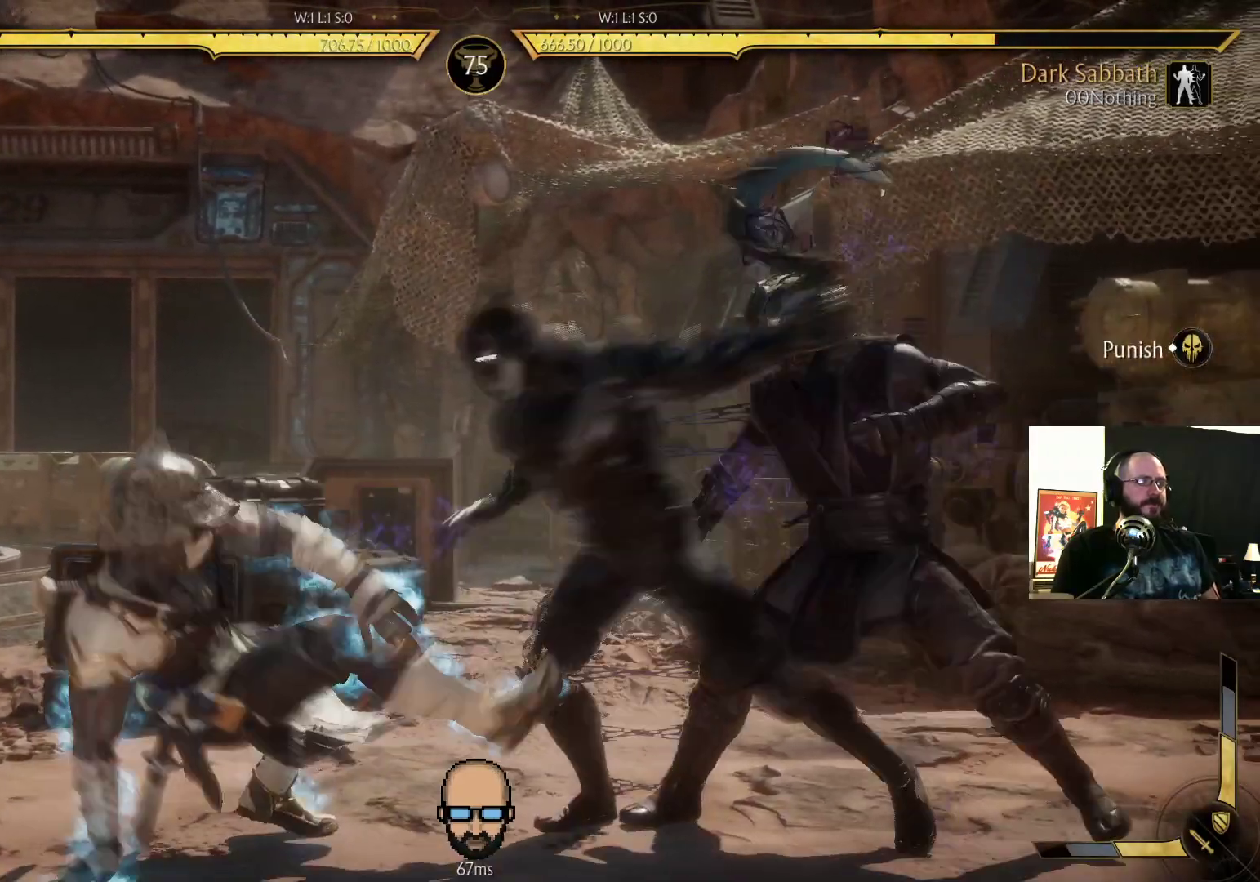
{"buttons": ["TRIANGLE"], "events": [[67, "TRIANGLE", "up"], [133, "TRIANGLE", "down"], [233, "TRIANGLE", "up"], [300, "DPAD_RIGHT", "up"], [300, "TRIANGLE", "down"], [400, "TRIANGLE", "up"], [467, "TRIANGLE", "down"]]}
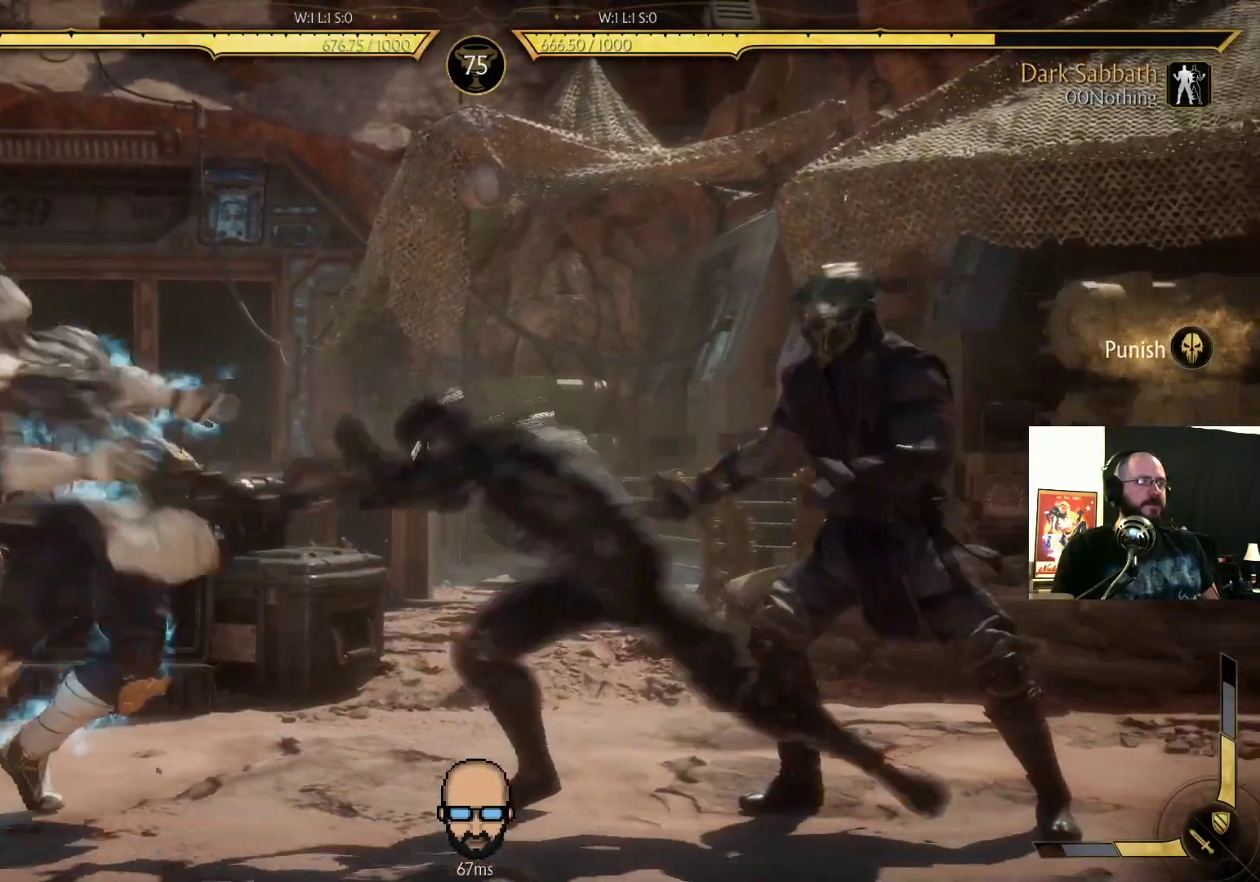
{"buttons": [], "events": [[100, "TRIANGLE", "up"], [133, "TRIANGLE", "down"], [233, "TRIANGLE", "up"], [267, "TRIANGLE", "down"], [333, "TRIANGLE", "up"], [367, "TRIANGLE", "down"], [500, "TRIANGLE", "up"]]}
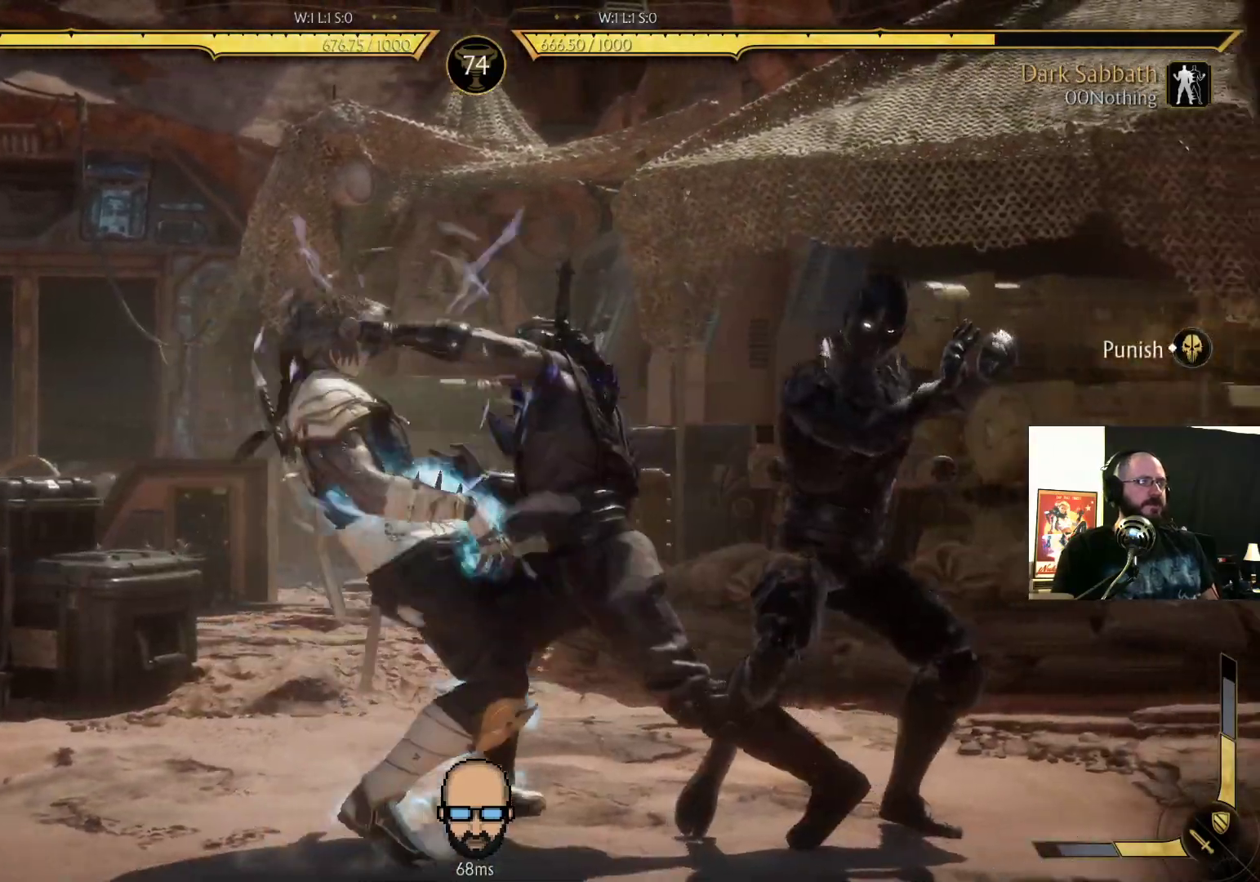
{"buttons": []}
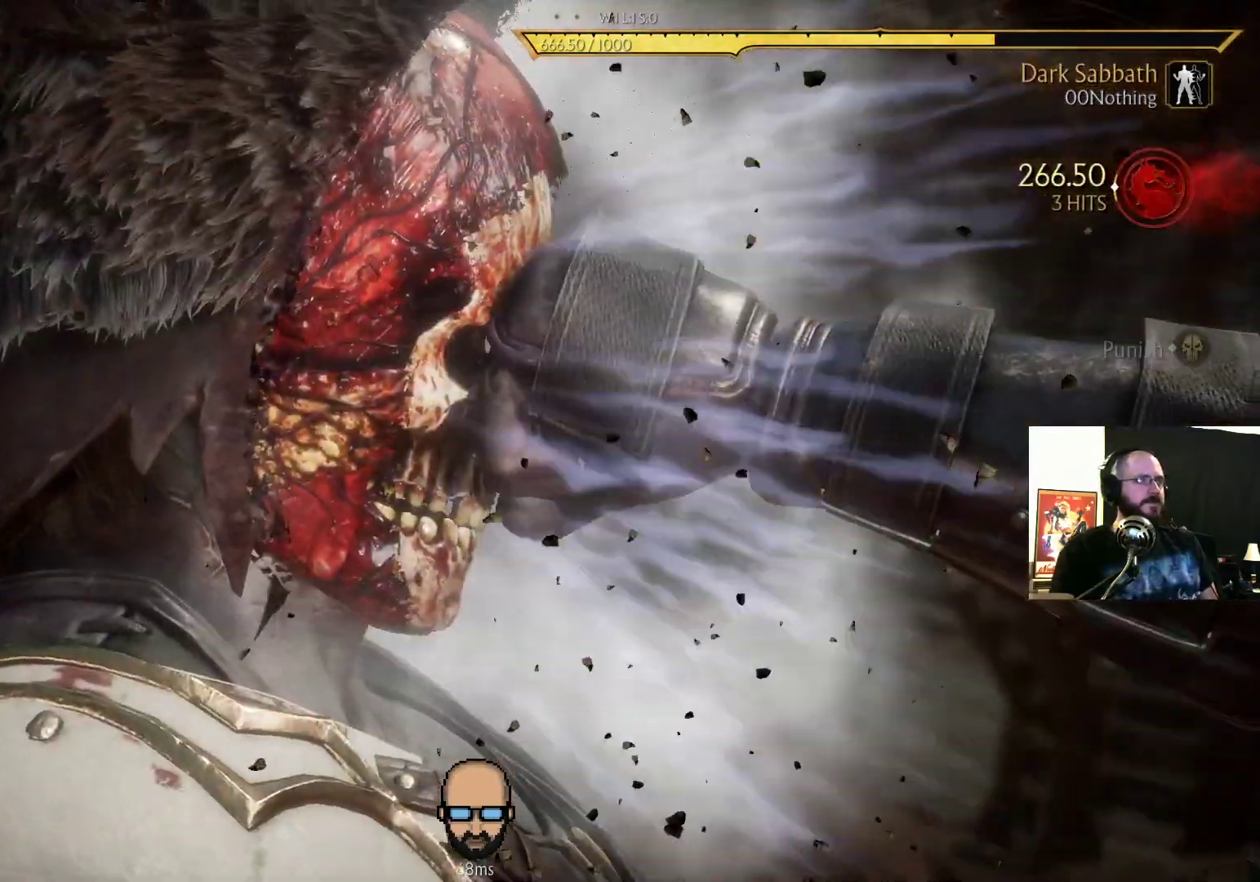
{"buttons": ["R2"], "events": [[367, "R2", "down"]]}
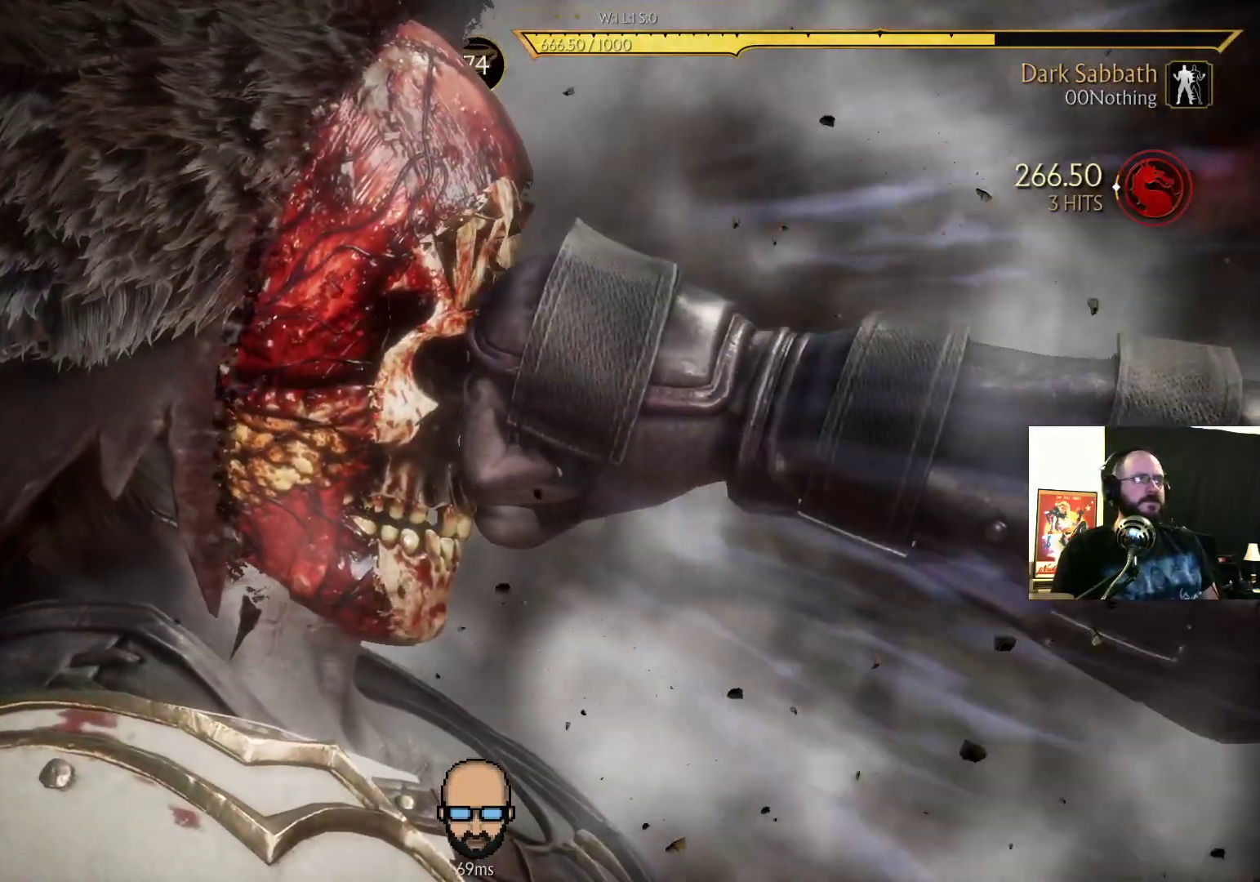
{"buttons": ["R2"], "events": []}
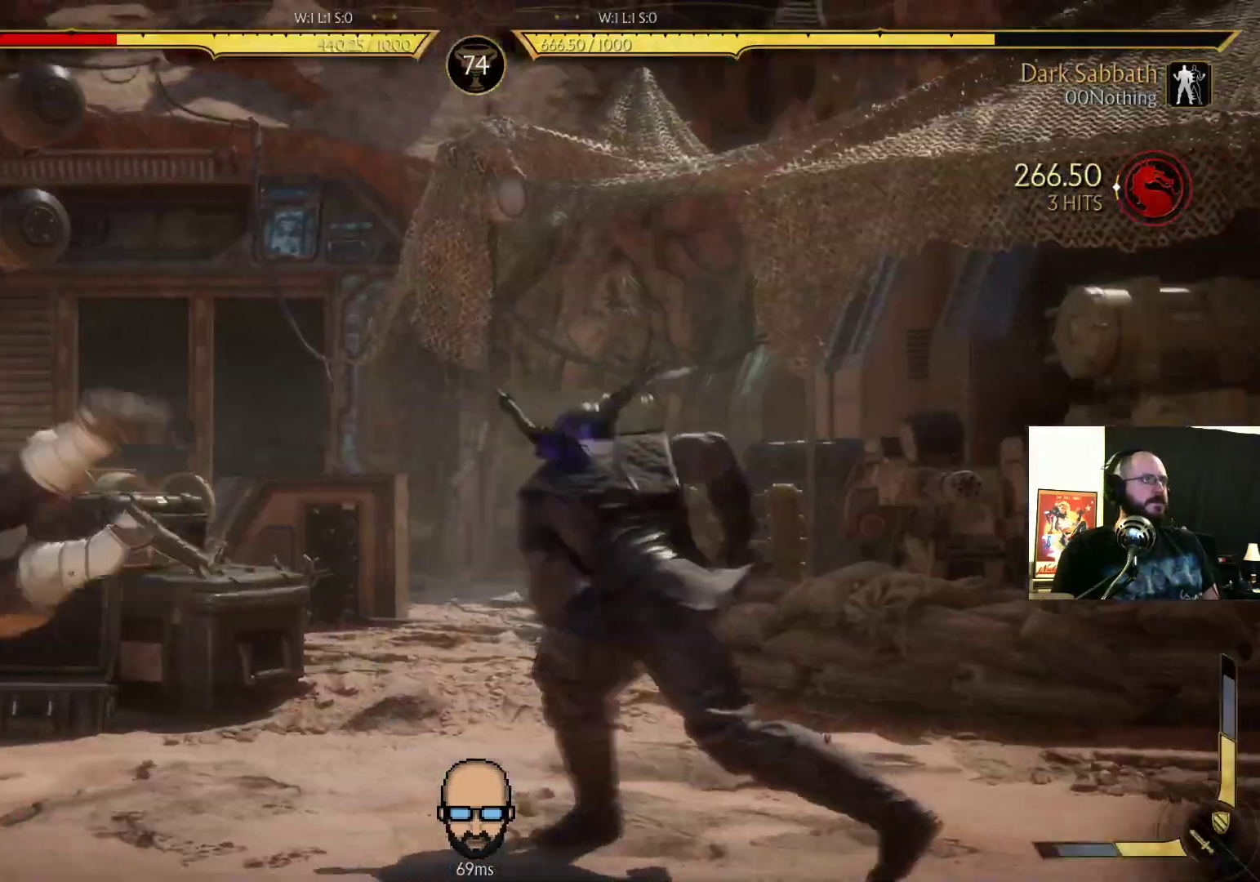
{"buttons": ["DPAD_RIGHT"], "events": [[167, "R2", "up"], [500, "DPAD_RIGHT", "down"]]}
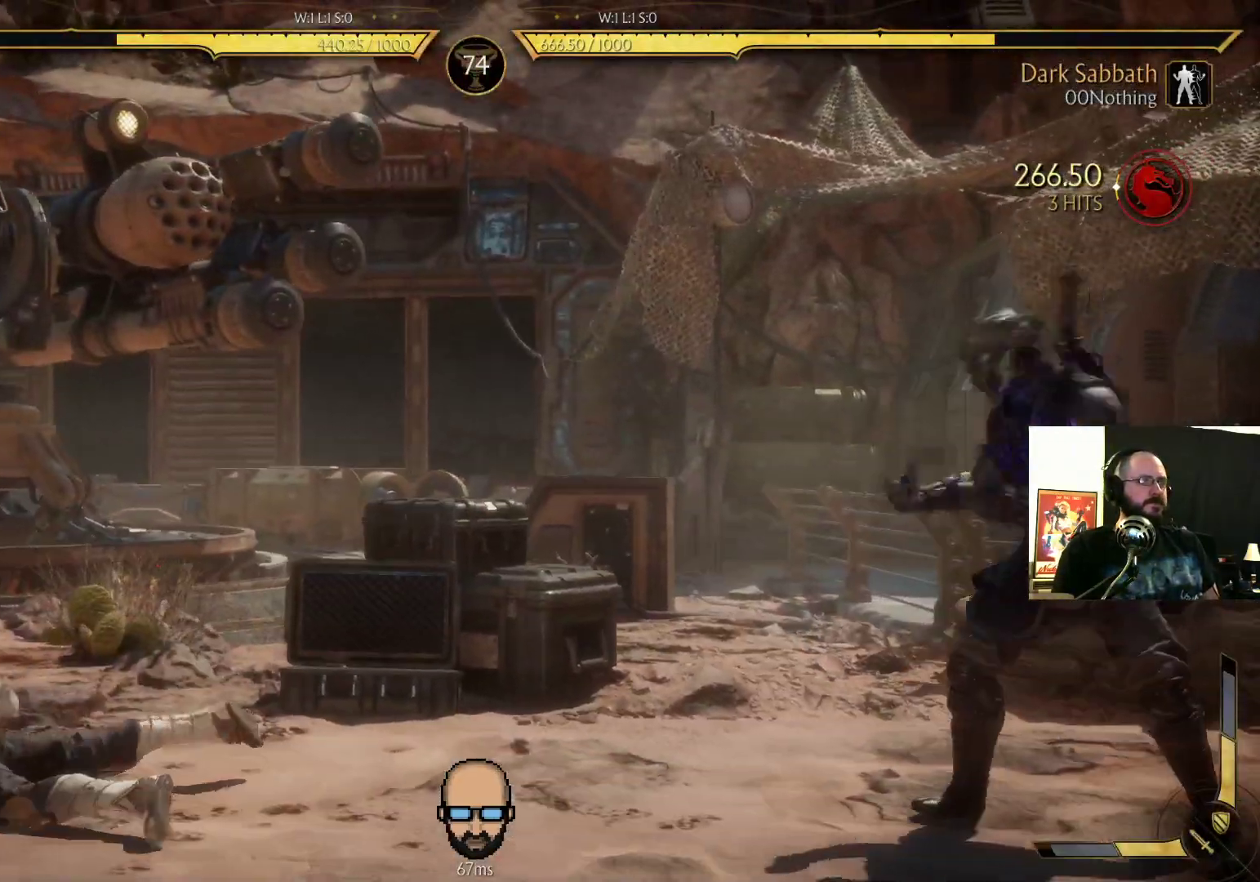
{"buttons": ["R2"], "events": [[67, "DPAD_RIGHT", "up"], [133, "DPAD_LEFT", "down"], [167, "SQUARE", "down"], [267, "DPAD_LEFT", "up"], [267, "SQUARE", "up"], [500, "R2", "down"]]}
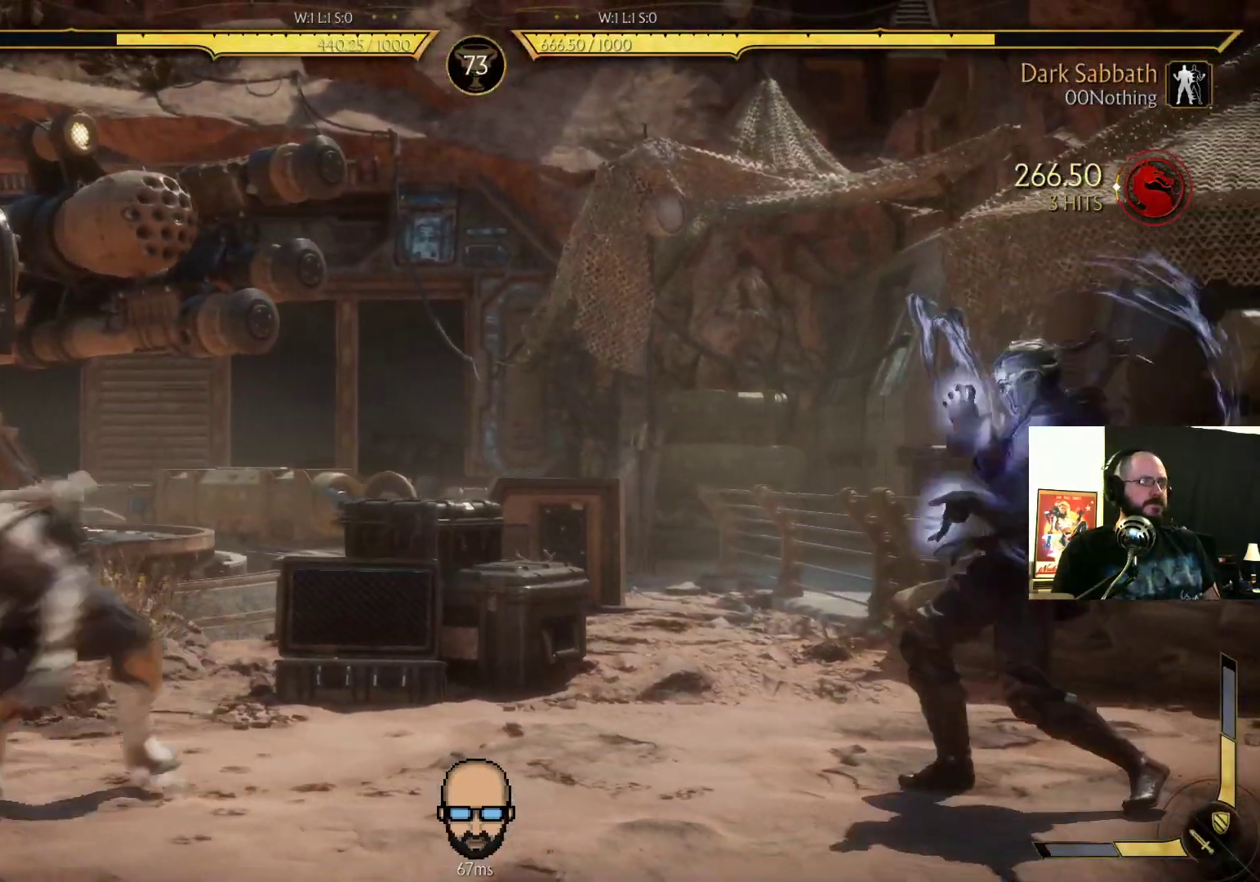
{"buttons": ["DPAD_LEFT"], "events": [[200, "R2", "up"], [500, "DPAD_LEFT", "down"]]}
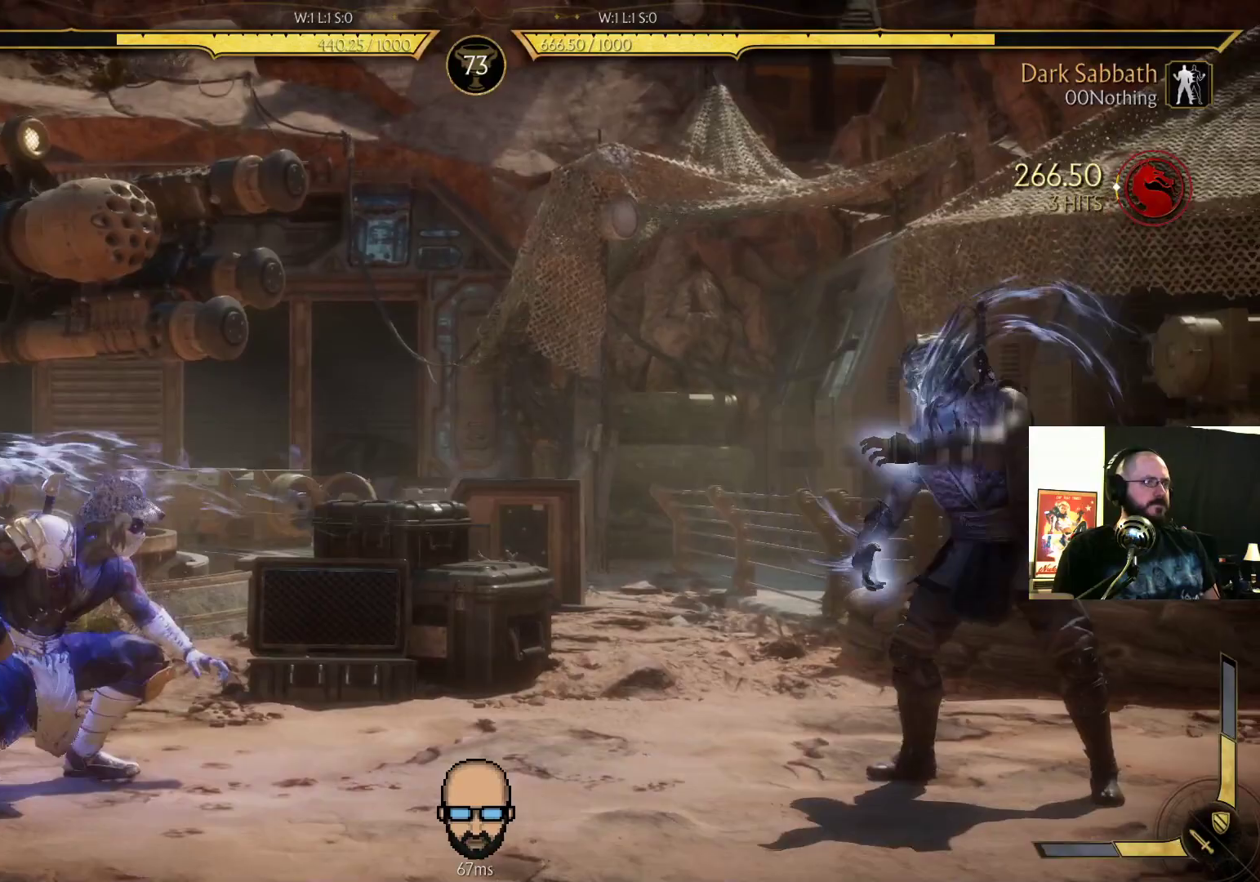
{"buttons": ["DPAD_RIGHT"], "events": [[100, "DPAD_LEFT", "up"], [167, "DPAD_LEFT", "down"], [267, "DPAD_LEFT", "up"], [333, "DPAD_RIGHT", "down"]]}
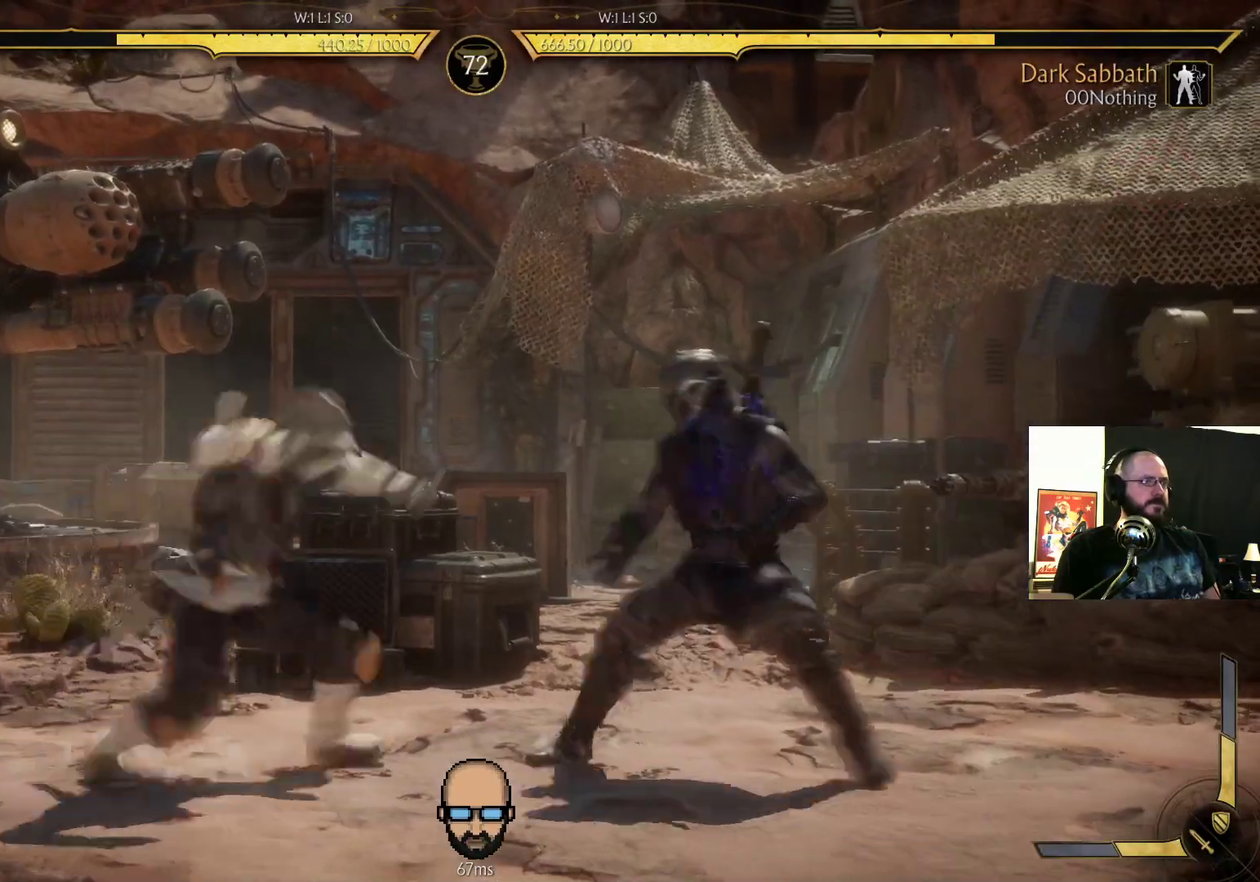
{"buttons": ["DPAD_RIGHT"], "events": []}
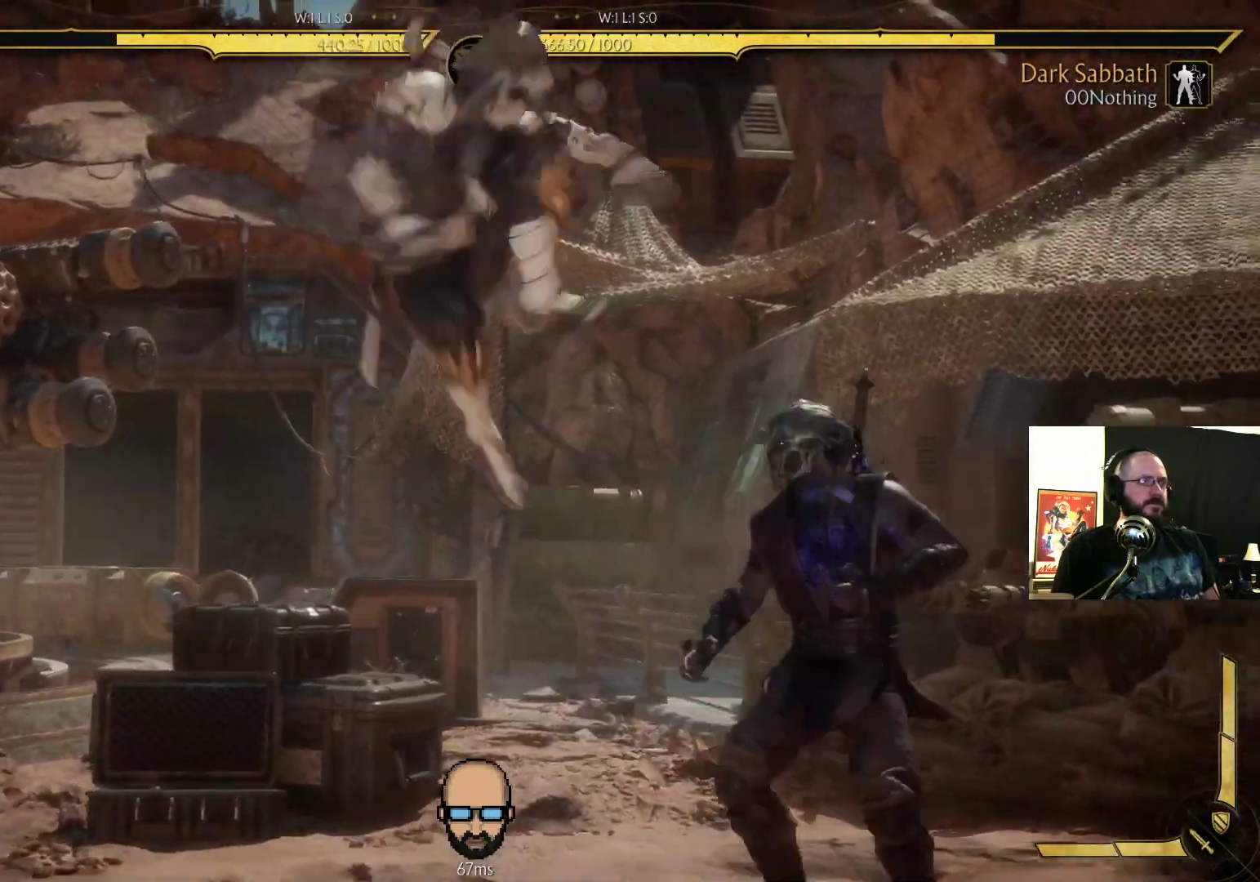
{"buttons": [], "events": [[167, "TRIANGLE", "down"], [267, "TRIANGLE", "up"], [433, "DPAD_RIGHT", "up"]]}
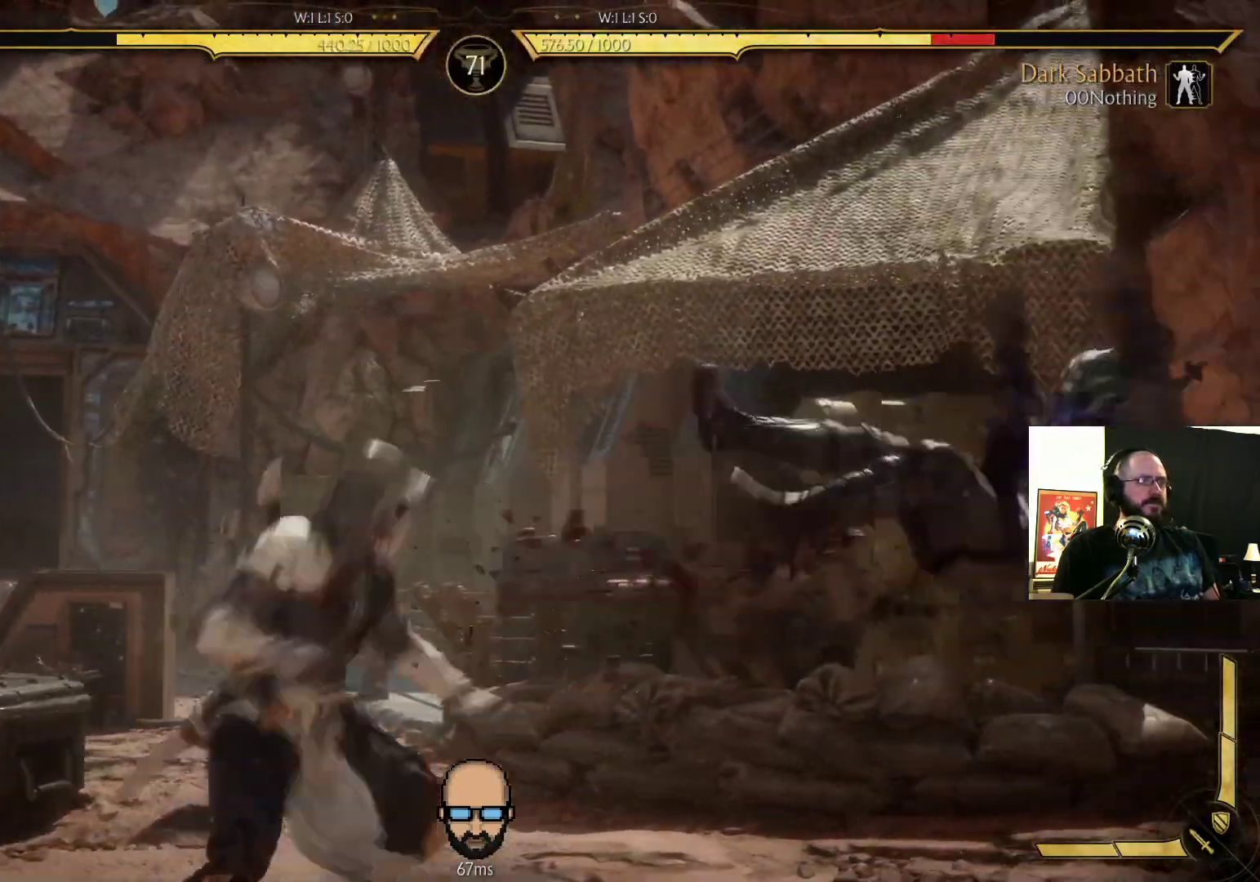
{"buttons": ["CROSS", "DPAD_UP"], "events": [[333, "CROSS", "down"], [333, "DPAD_UP", "down"], [433, "CROSS", "up"], [433, "DPAD_UP", "up"], [500, "CROSS", "down"], [500, "DPAD_UP", "down"]]}
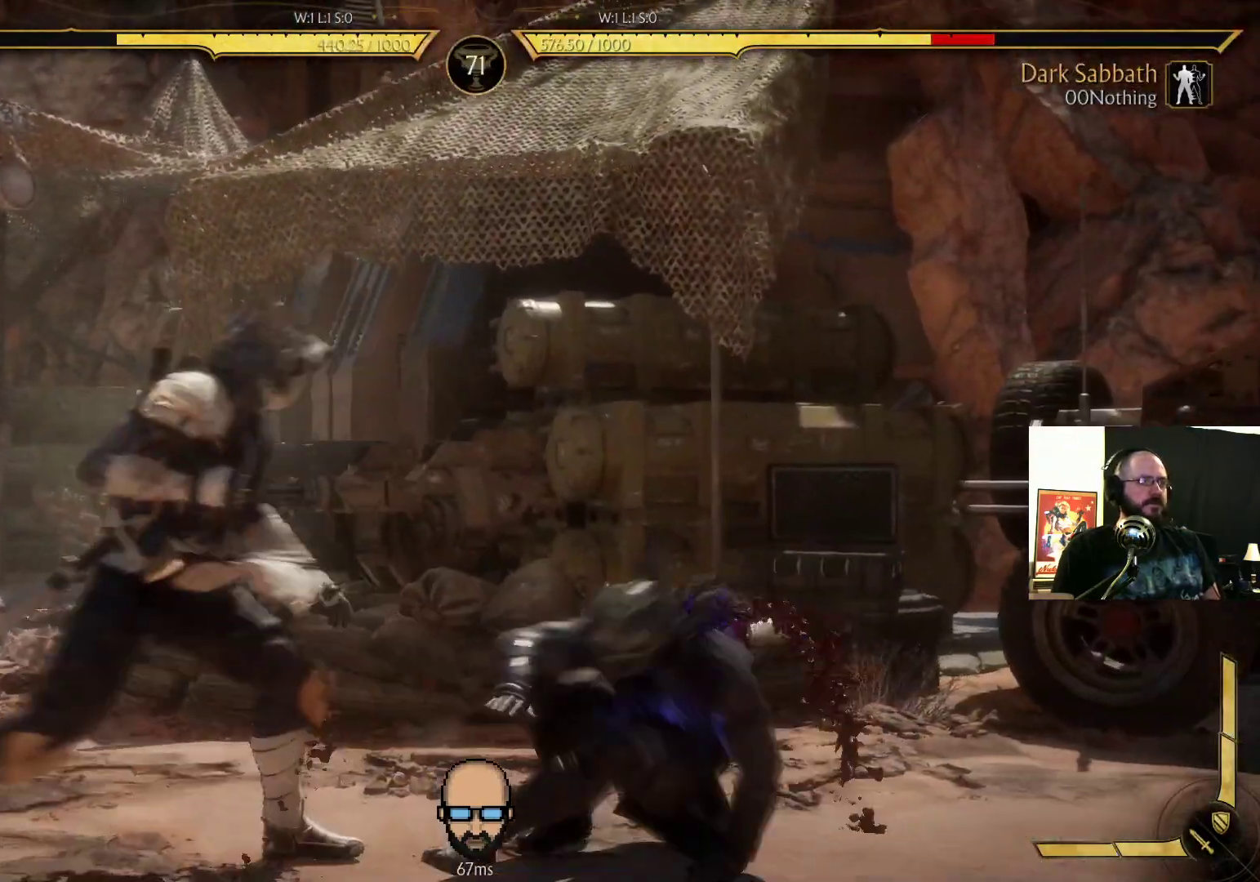
{"buttons": ["R2"], "events": [[67, "CROSS", "up"], [67, "DPAD_UP", "up"], [133, "CROSS", "down"], [133, "DPAD_UP", "down"], [333, "DPAD_UP", "up"], [367, "CROSS", "up"], [433, "R2", "down"]]}
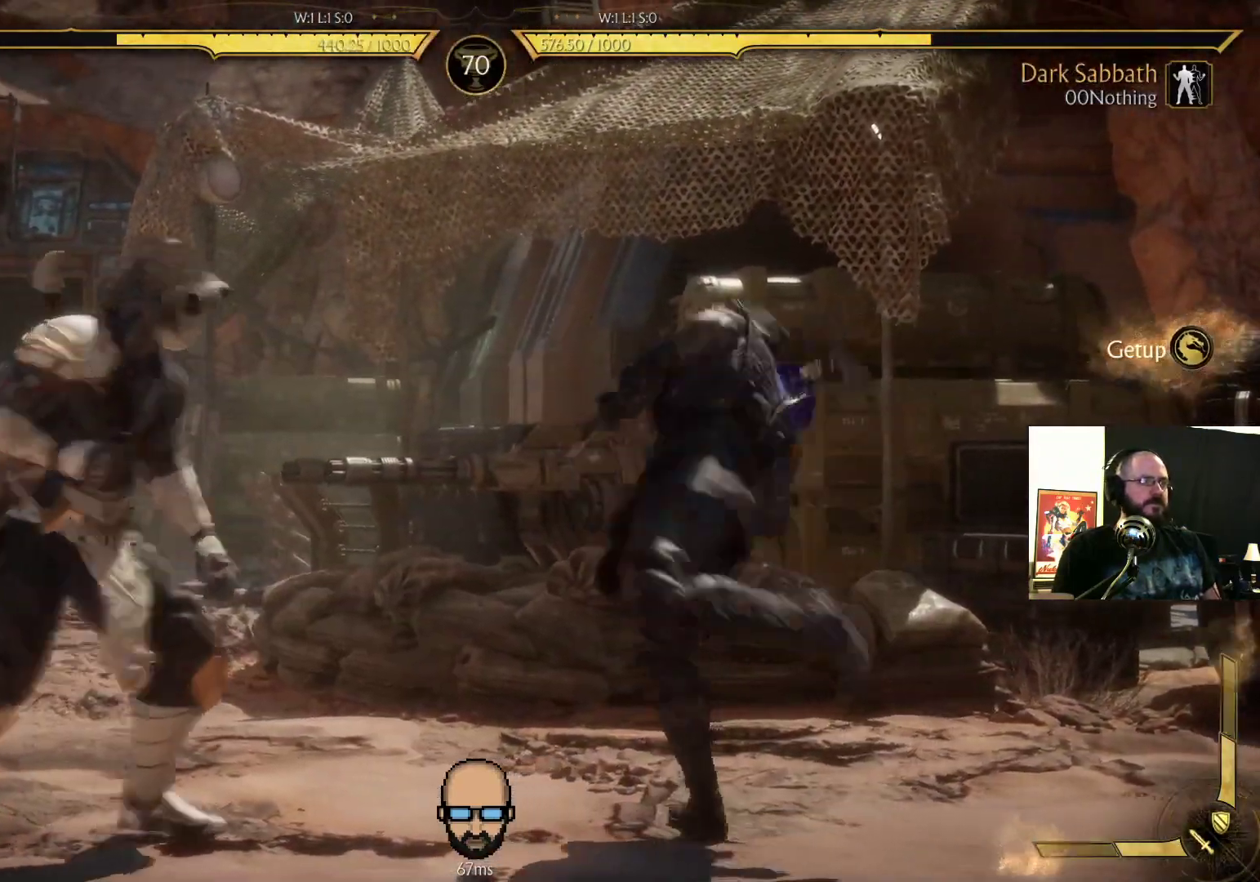
{"buttons": ["R2", "DPAD_RIGHT"], "events": [[100, "DPAD_RIGHT", "down"]]}